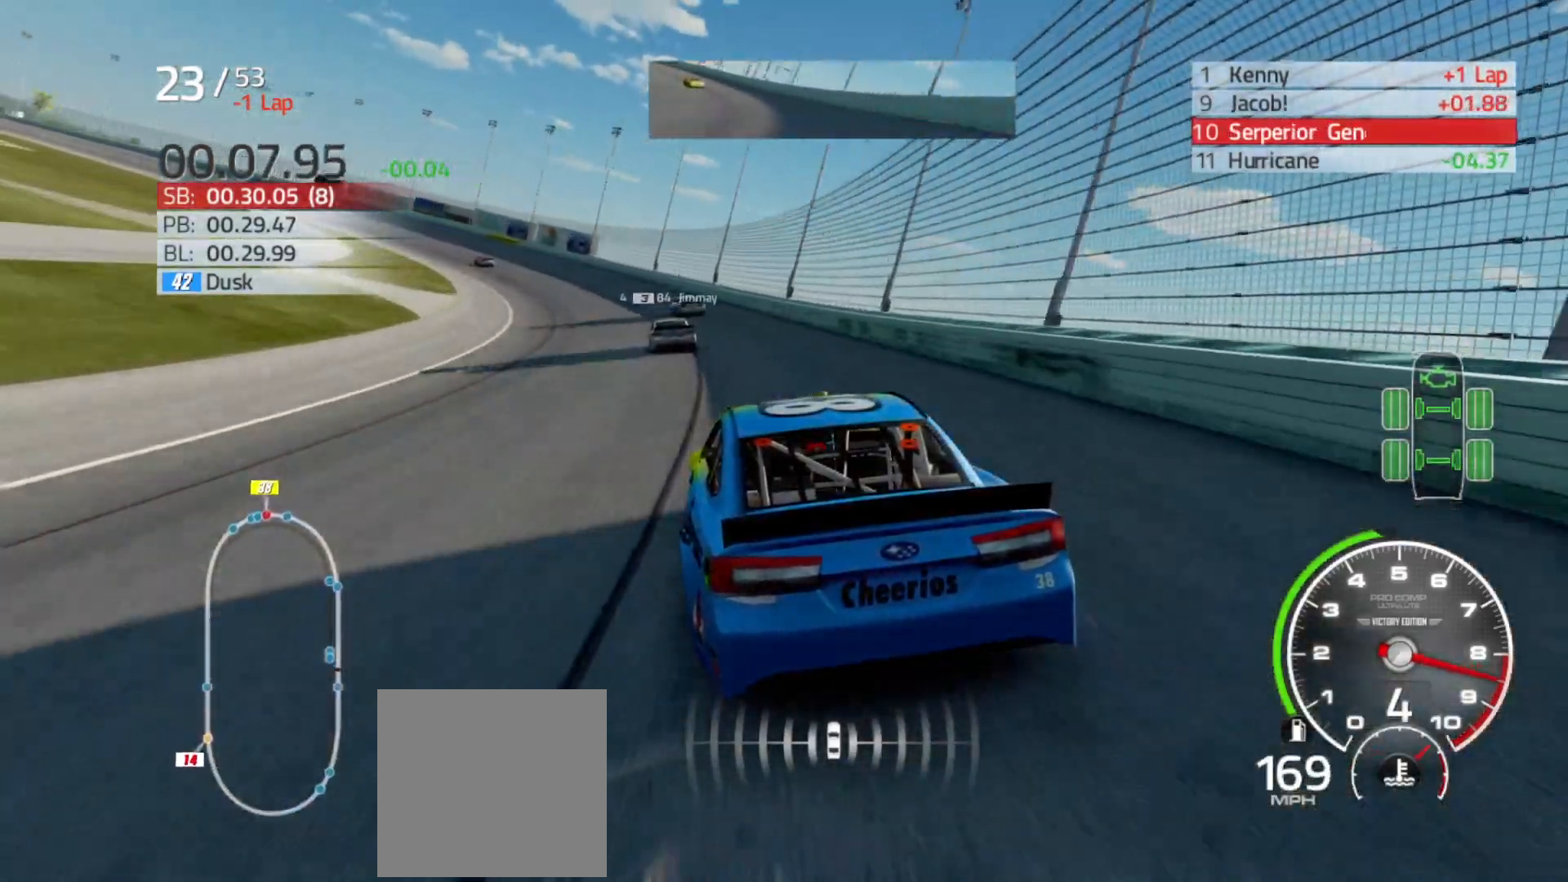
Gameplay with a controller (Xbox layout); each line is a JSON object with the inputs held at the frame after it. "events" lists button and stick changes between this image and that frame as [ms after this image, input, new state], when the widget could be followed in between.
{"buttons": ["R2"], "left_stick": "left", "right_stick": "center", "events": []}
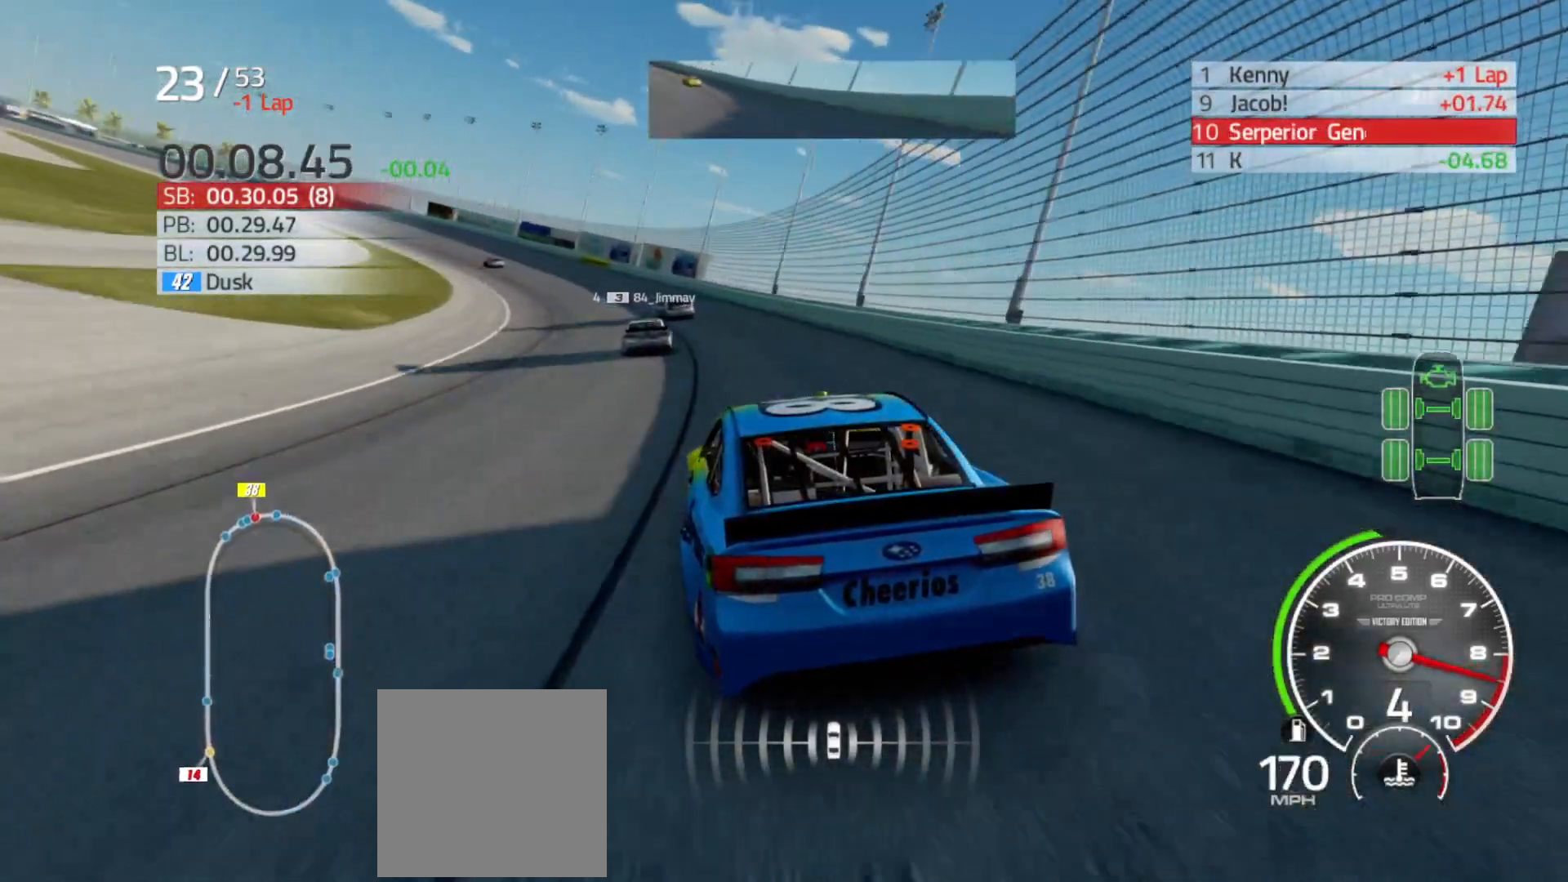
{"buttons": ["R2"], "left_stick": "left", "right_stick": "center", "events": []}
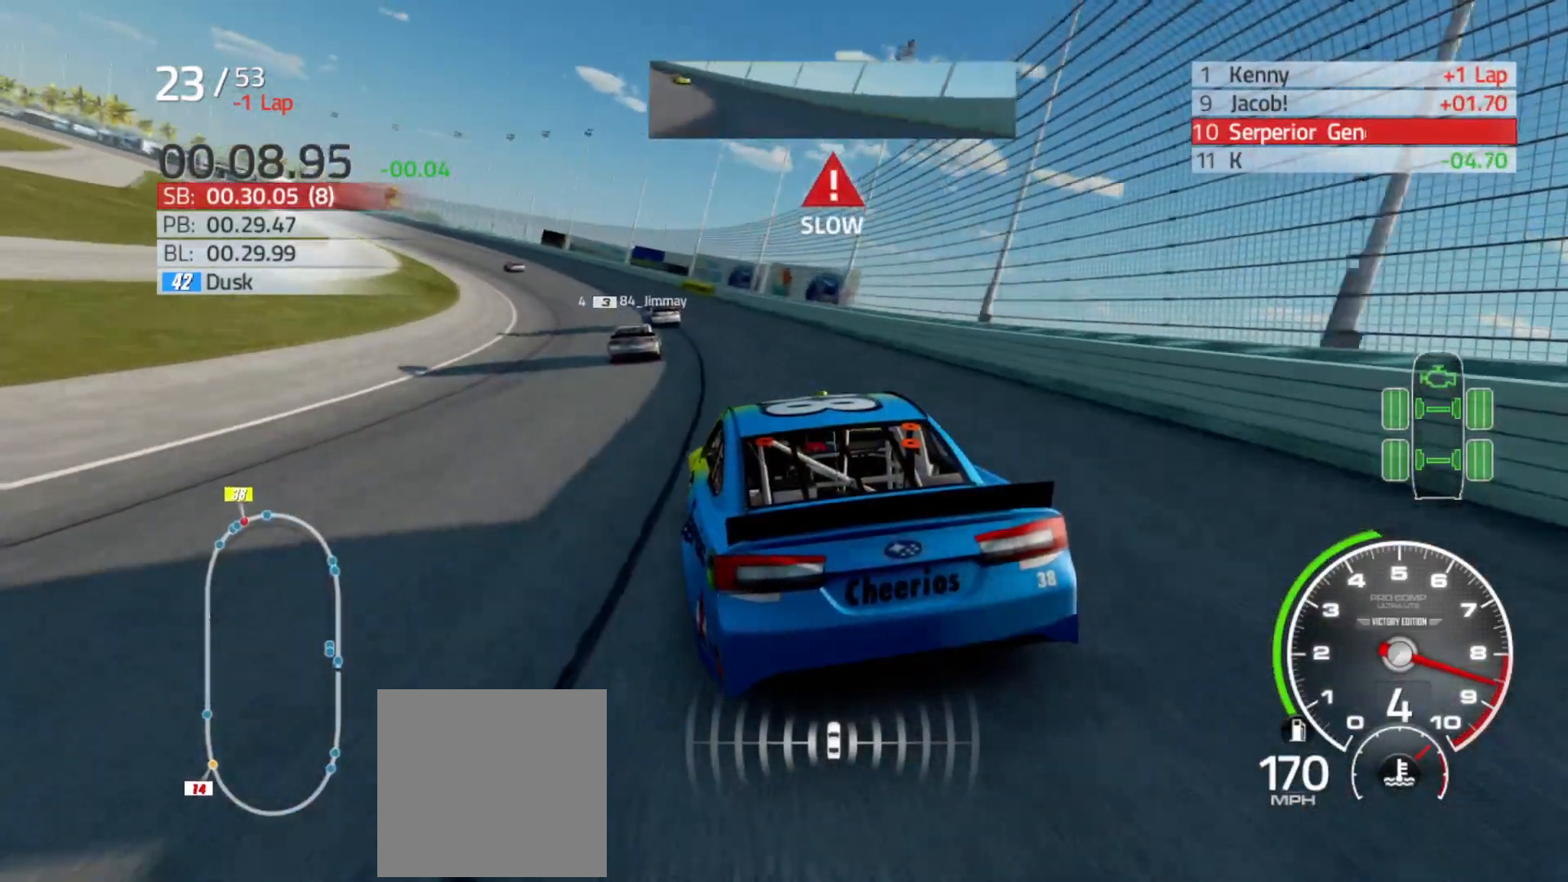
{"buttons": ["R2"], "left_stick": "left", "right_stick": "center", "events": []}
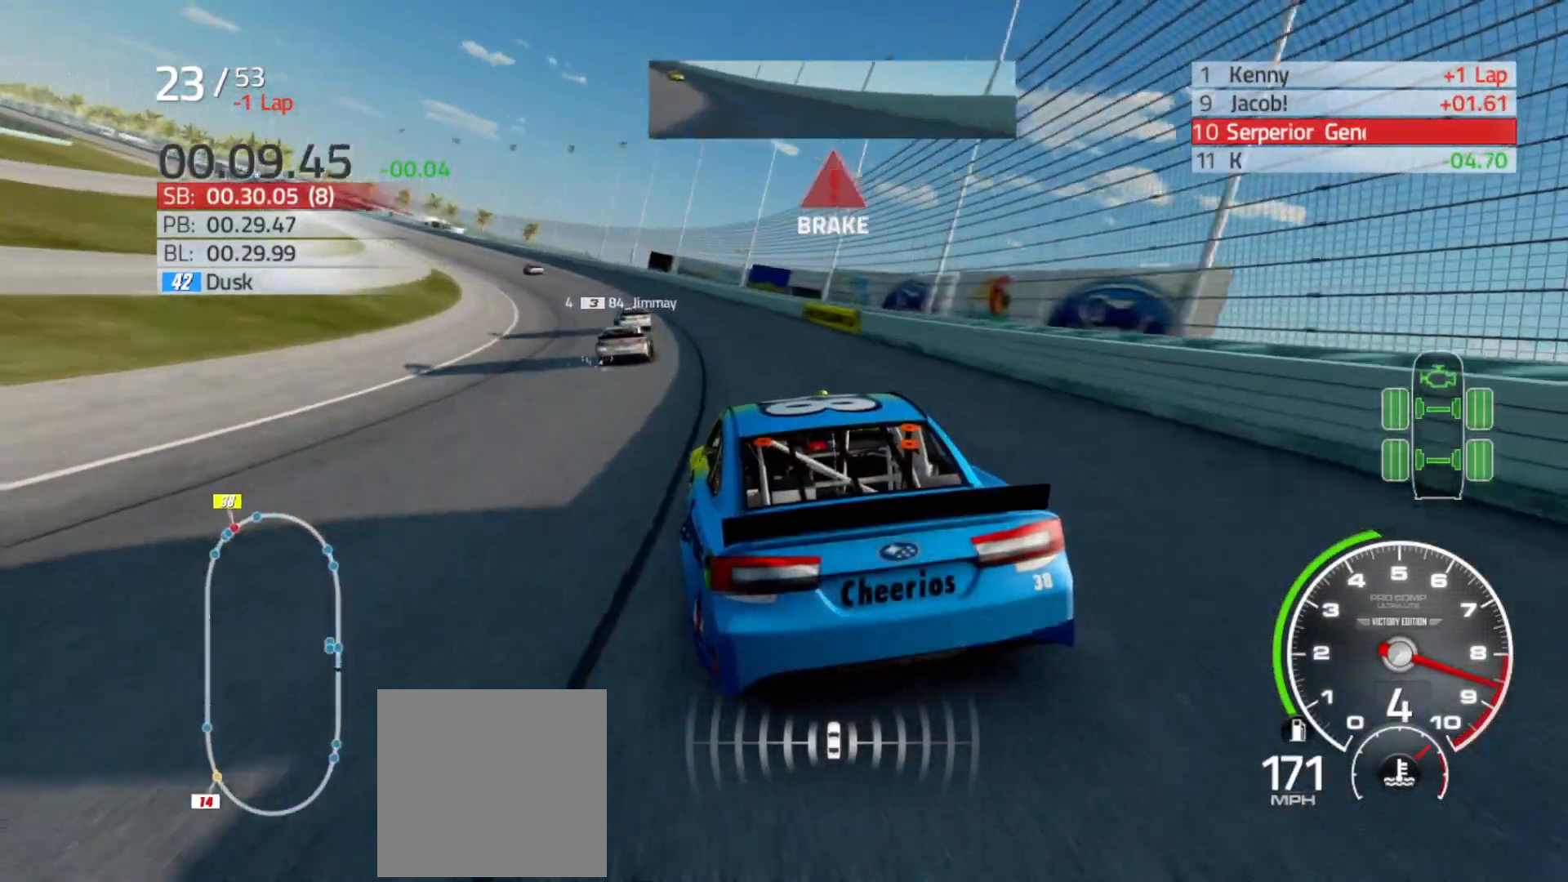
{"buttons": ["R2"], "left_stick": "left", "right_stick": "center", "events": []}
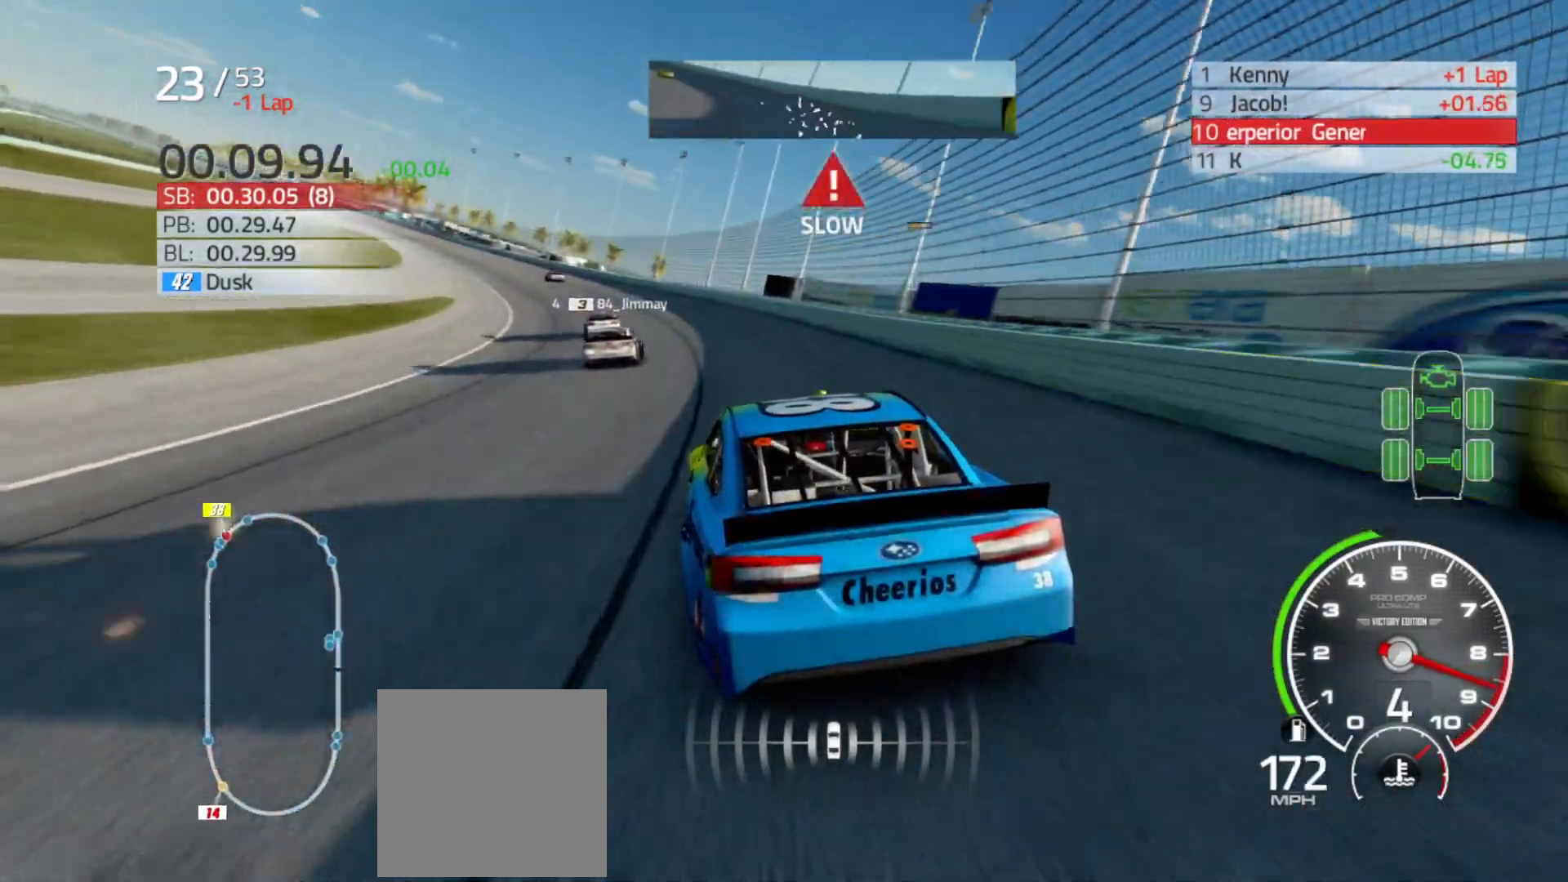
{"buttons": ["R2"], "left_stick": "left", "right_stick": "center", "events": []}
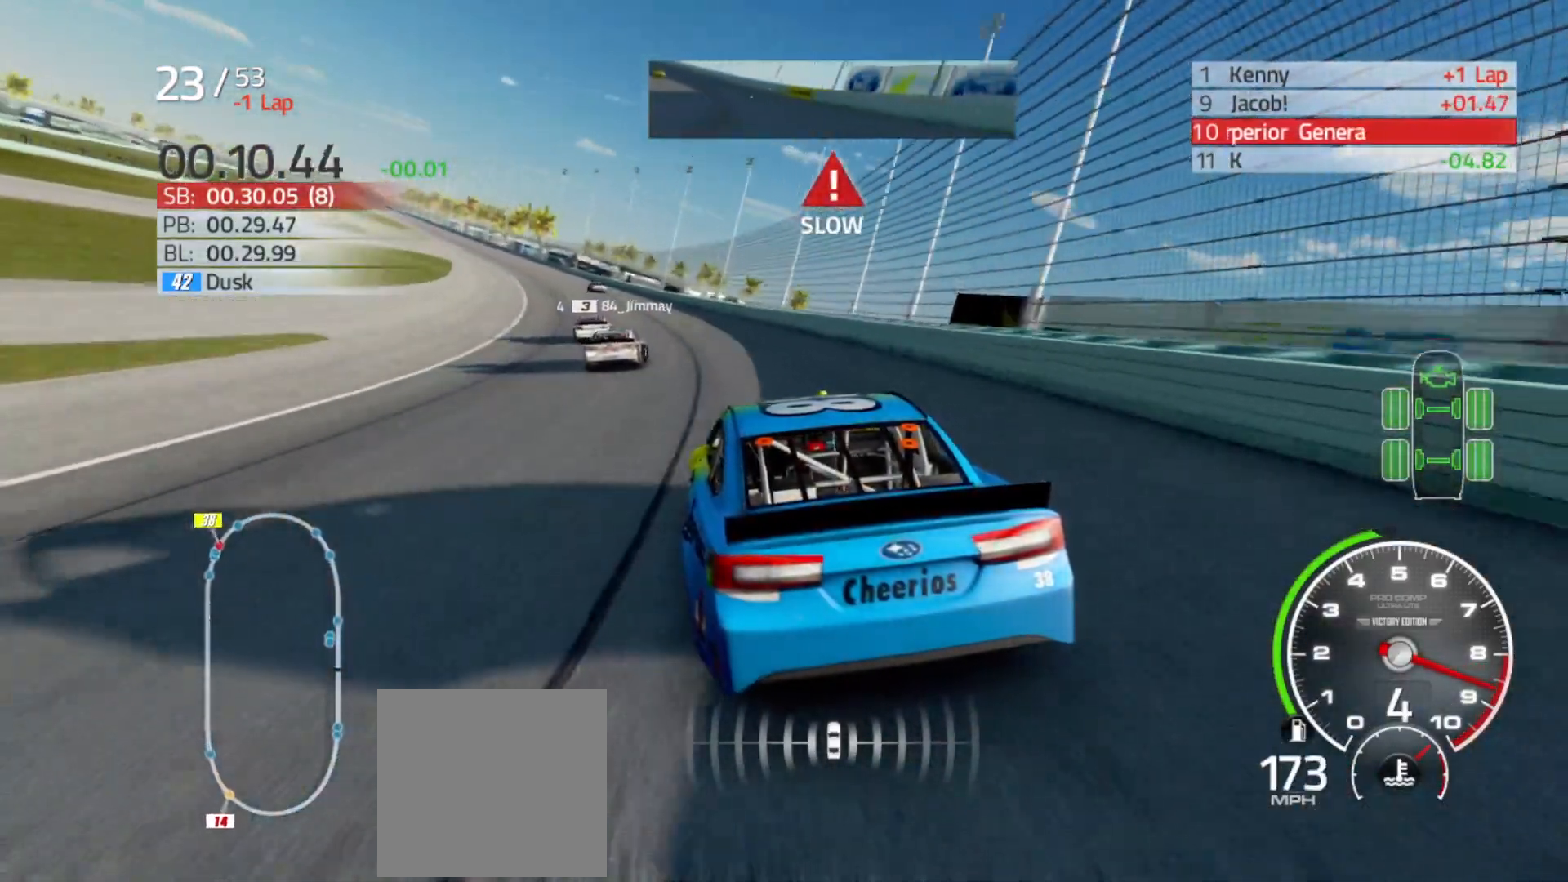
{"buttons": ["R2"], "left_stick": "left", "right_stick": "center", "events": []}
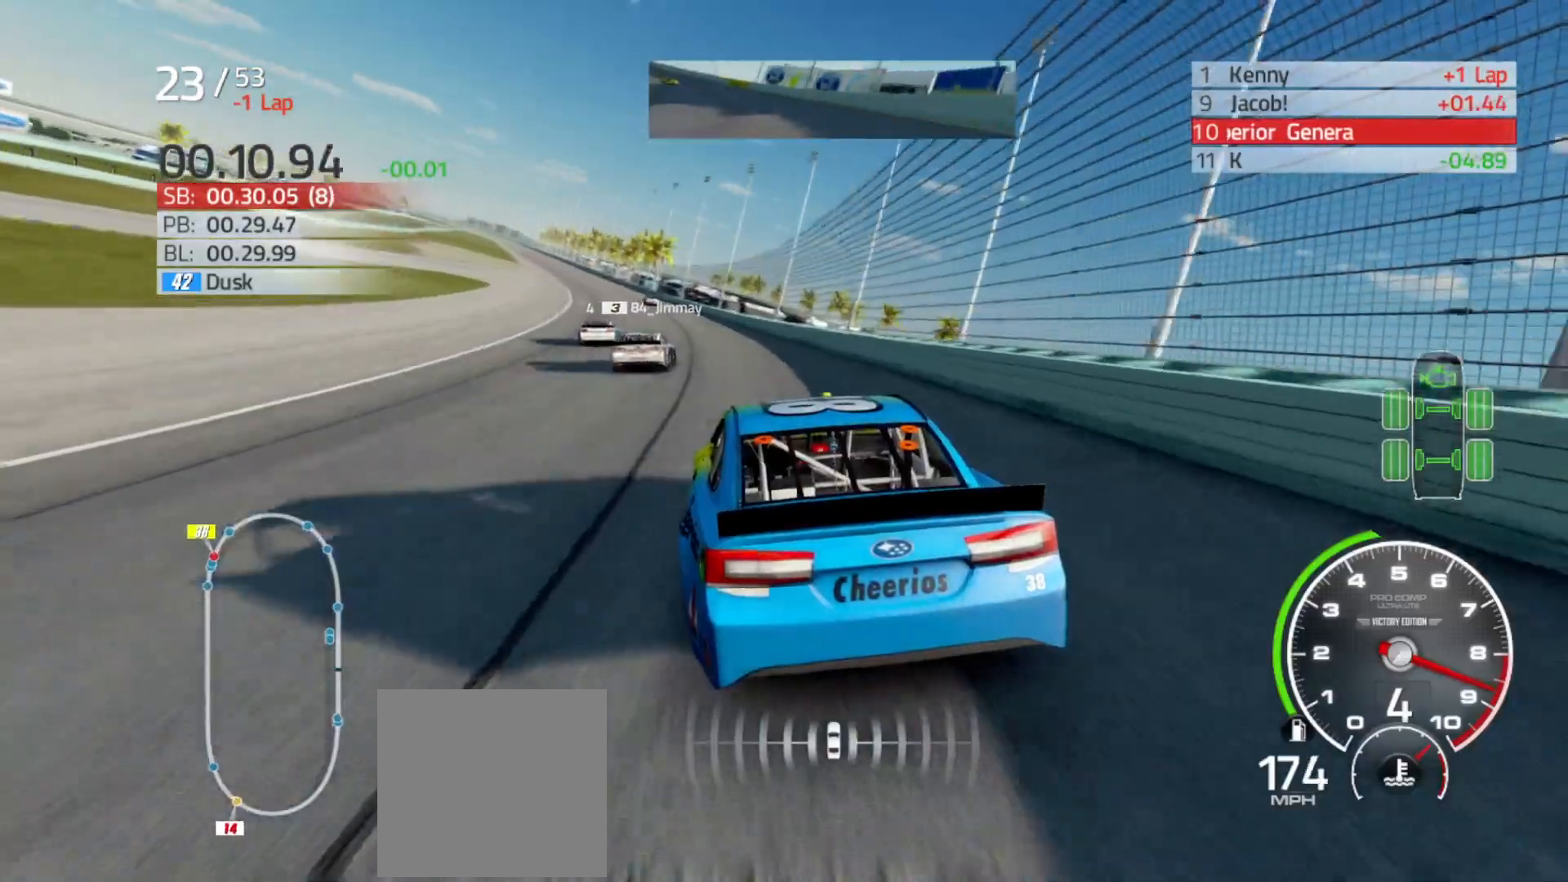
{"buttons": ["R2"], "left_stick": "left", "right_stick": "center", "events": [[300, "left_stick", "center"], [417, "left_stick", "left"]]}
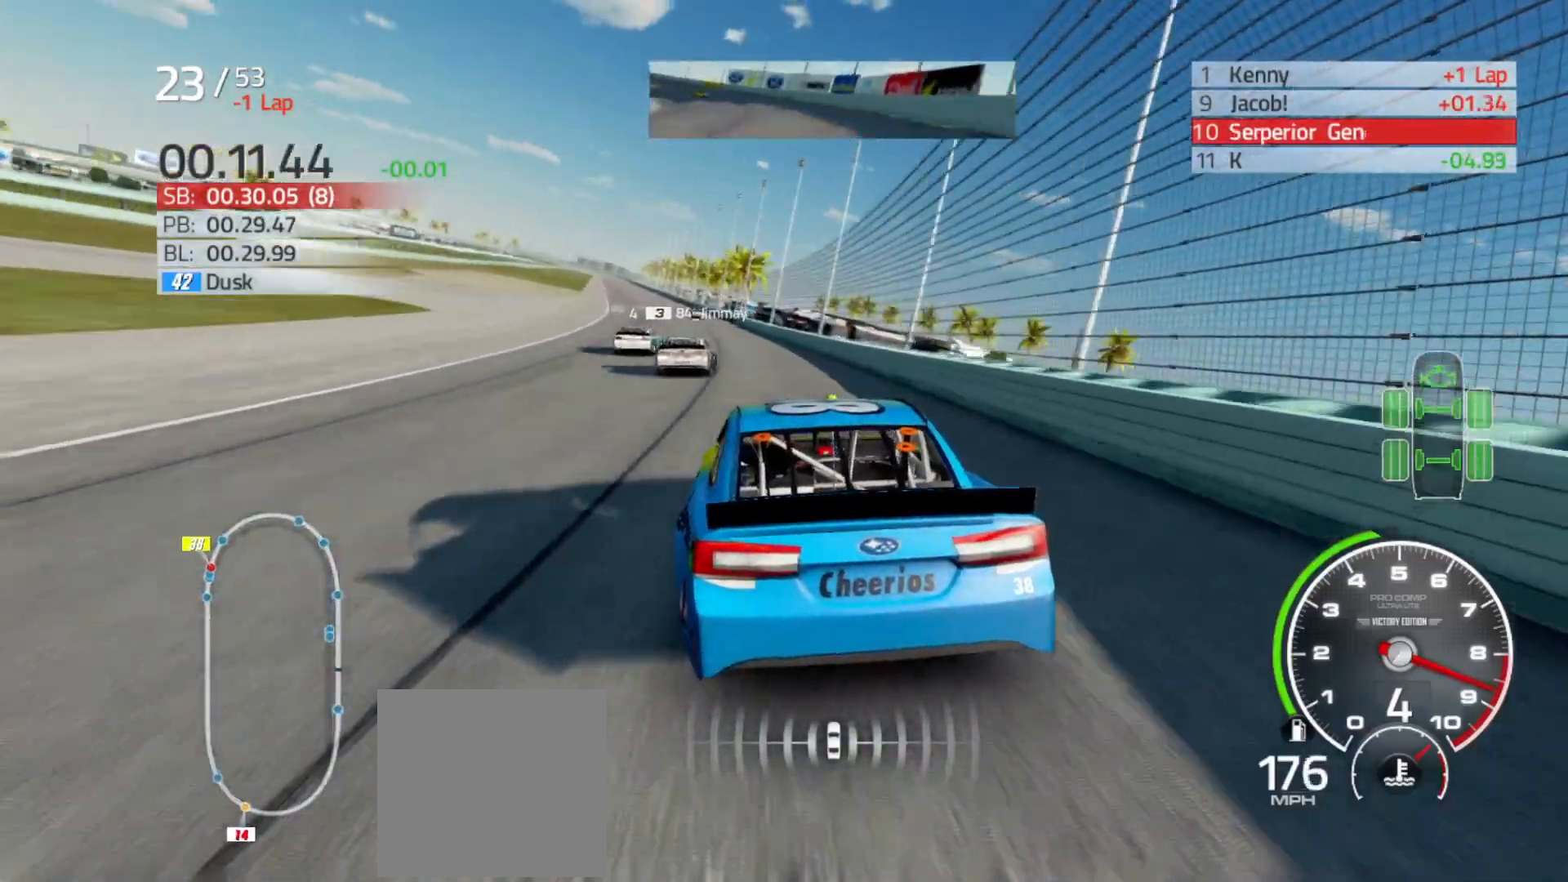
{"buttons": ["R2"], "left_stick": "center", "right_stick": "center", "events": [[167, "left_stick", "center"], [217, "left_stick", "left"], [400, "left_stick", "center"]]}
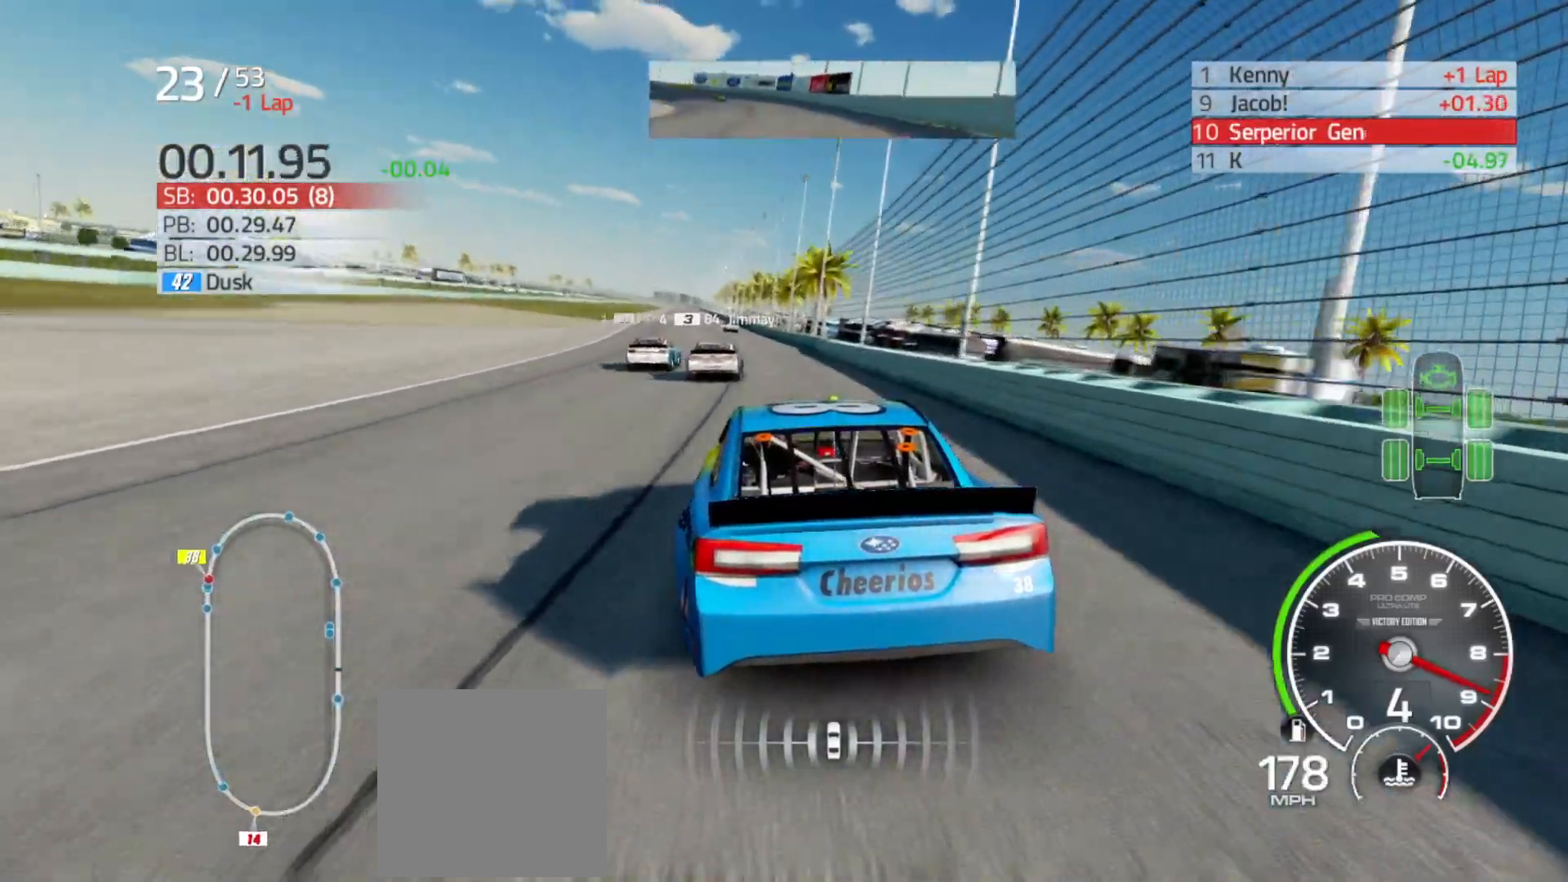
{"buttons": ["R2"], "left_stick": "right", "right_stick": "center", "events": [[33, "left_stick", "left"], [183, "left_stick", "center"], [417, "left_stick", "right"]]}
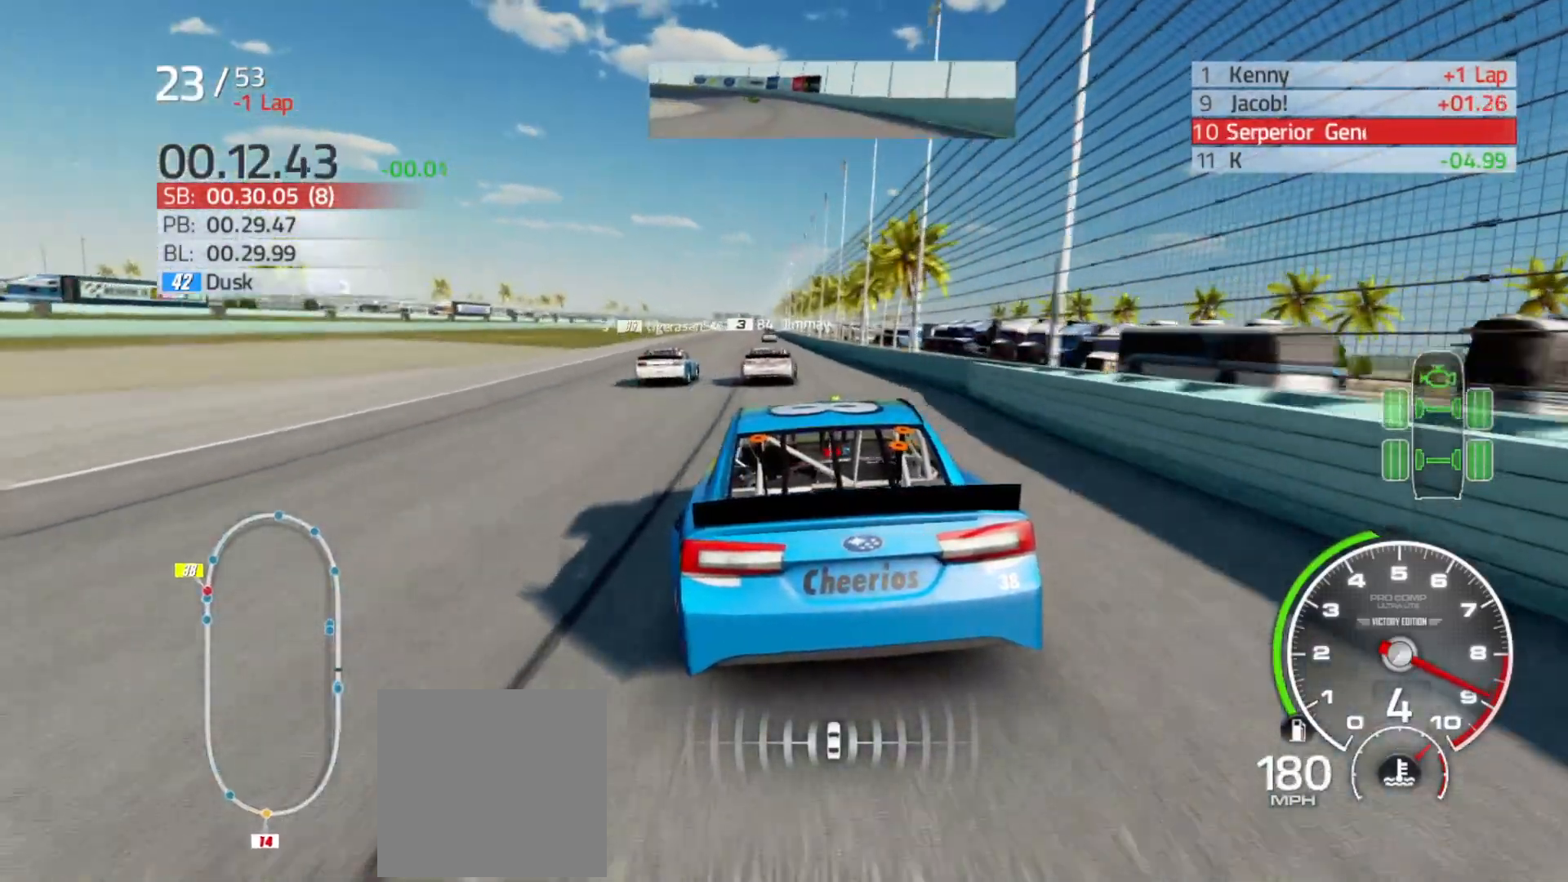
{"buttons": ["R2"], "left_stick": "center", "right_stick": "center", "events": [[50, "left_stick", "center"], [367, "left_stick", "left"], [483, "left_stick", "center"]]}
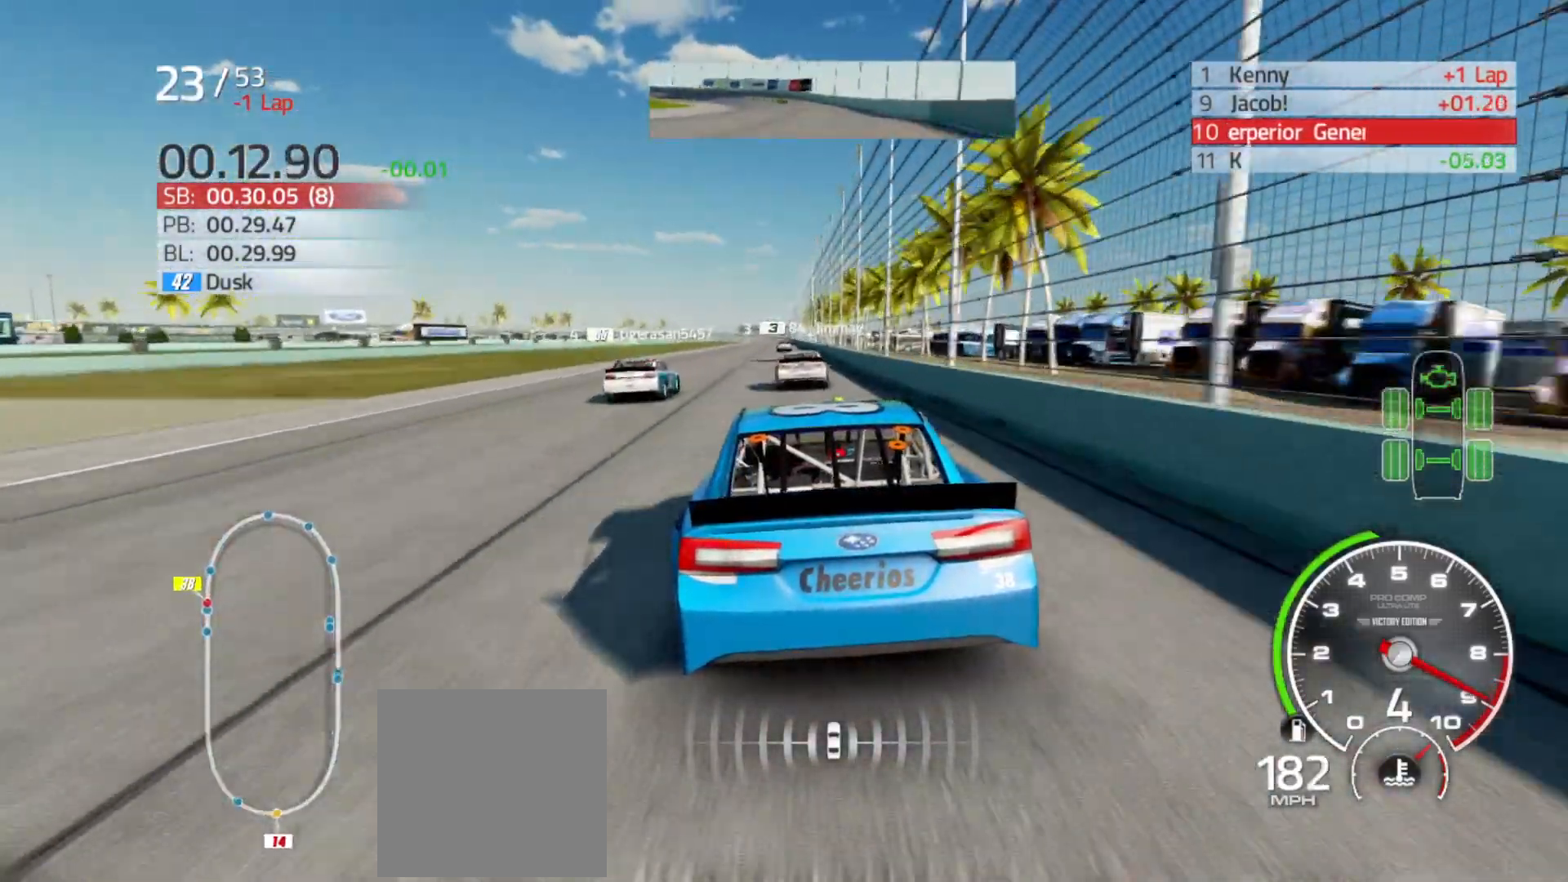
{"buttons": ["R2"], "left_stick": "center", "right_stick": "center", "events": []}
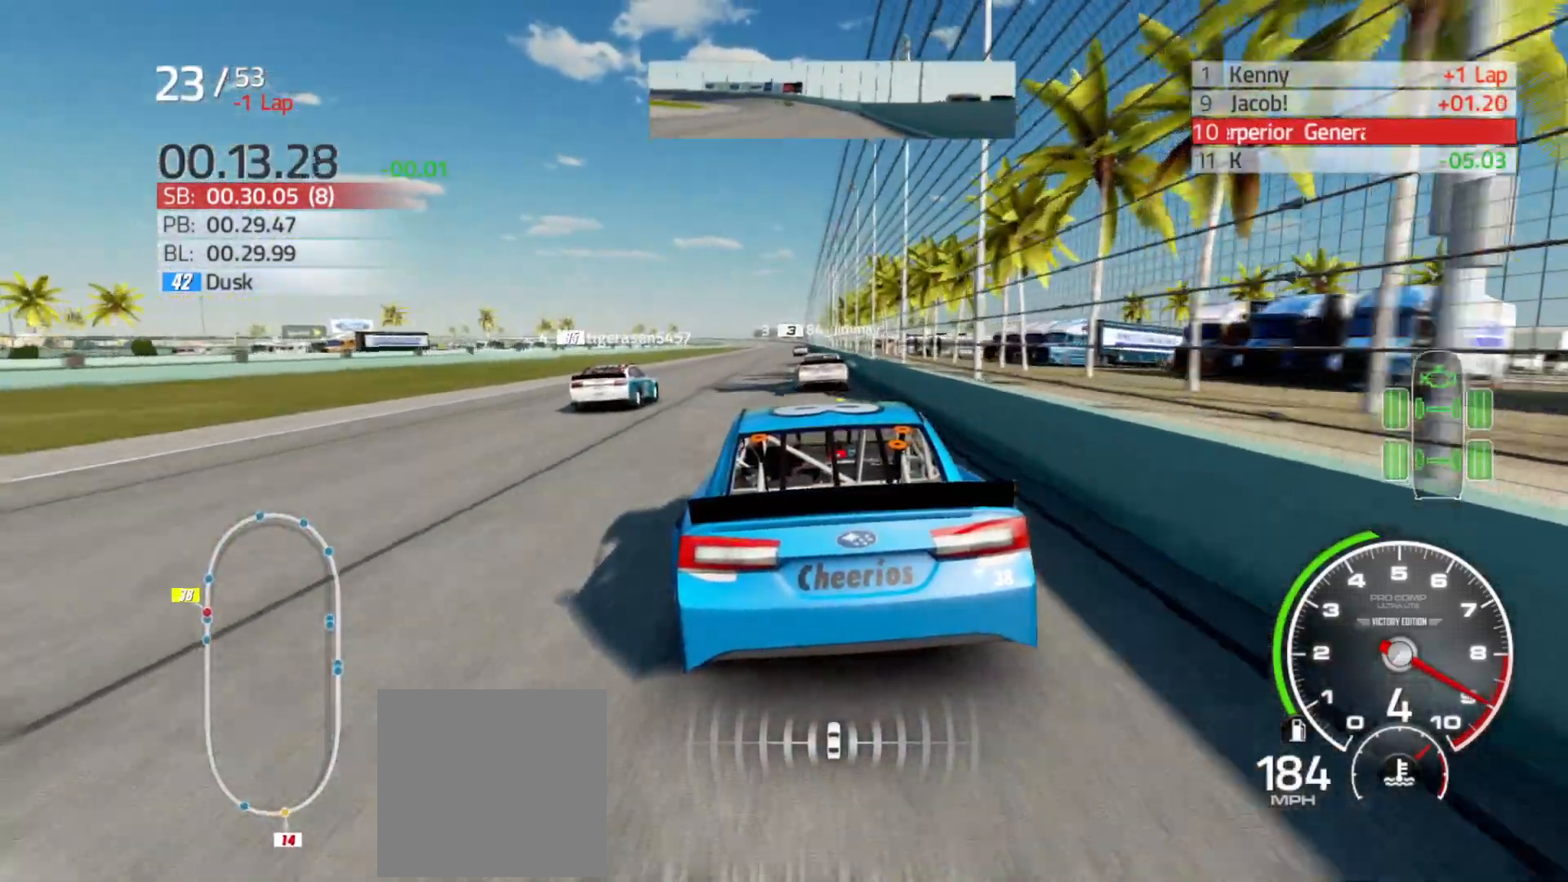
{"buttons": ["R2"], "left_stick": "center", "right_stick": "center", "events": [[317, "left_stick", "right"], [433, "left_stick", "center"]]}
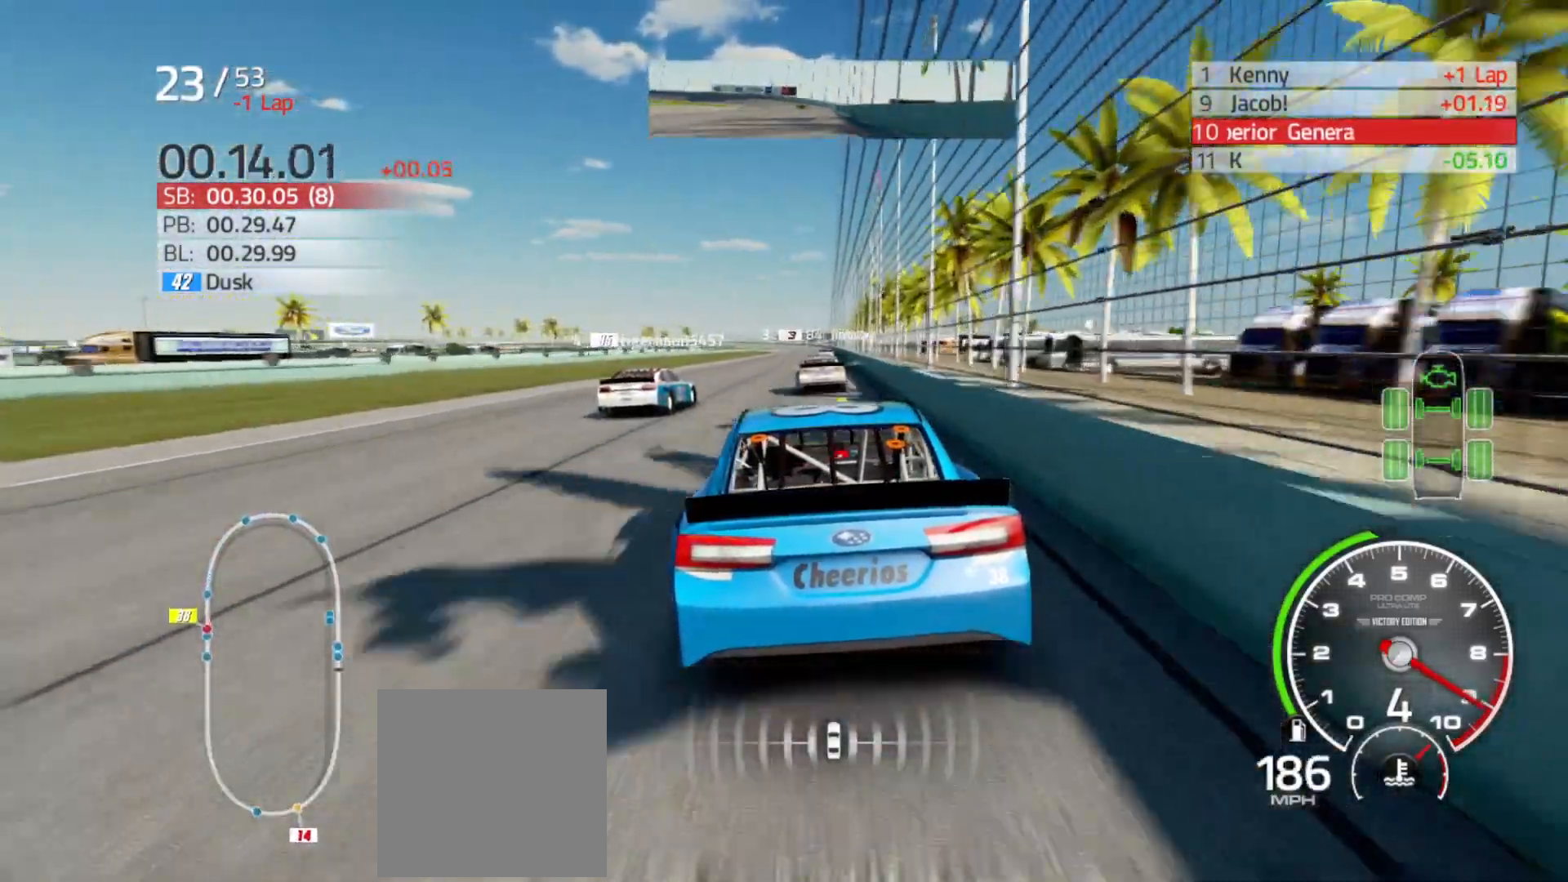
{"buttons": ["R2"], "left_stick": "center", "right_stick": "center", "events": [[100, "left_stick", "right"], [217, "left_stick", "center"], [367, "left_stick", "right"], [500, "left_stick", "center"]]}
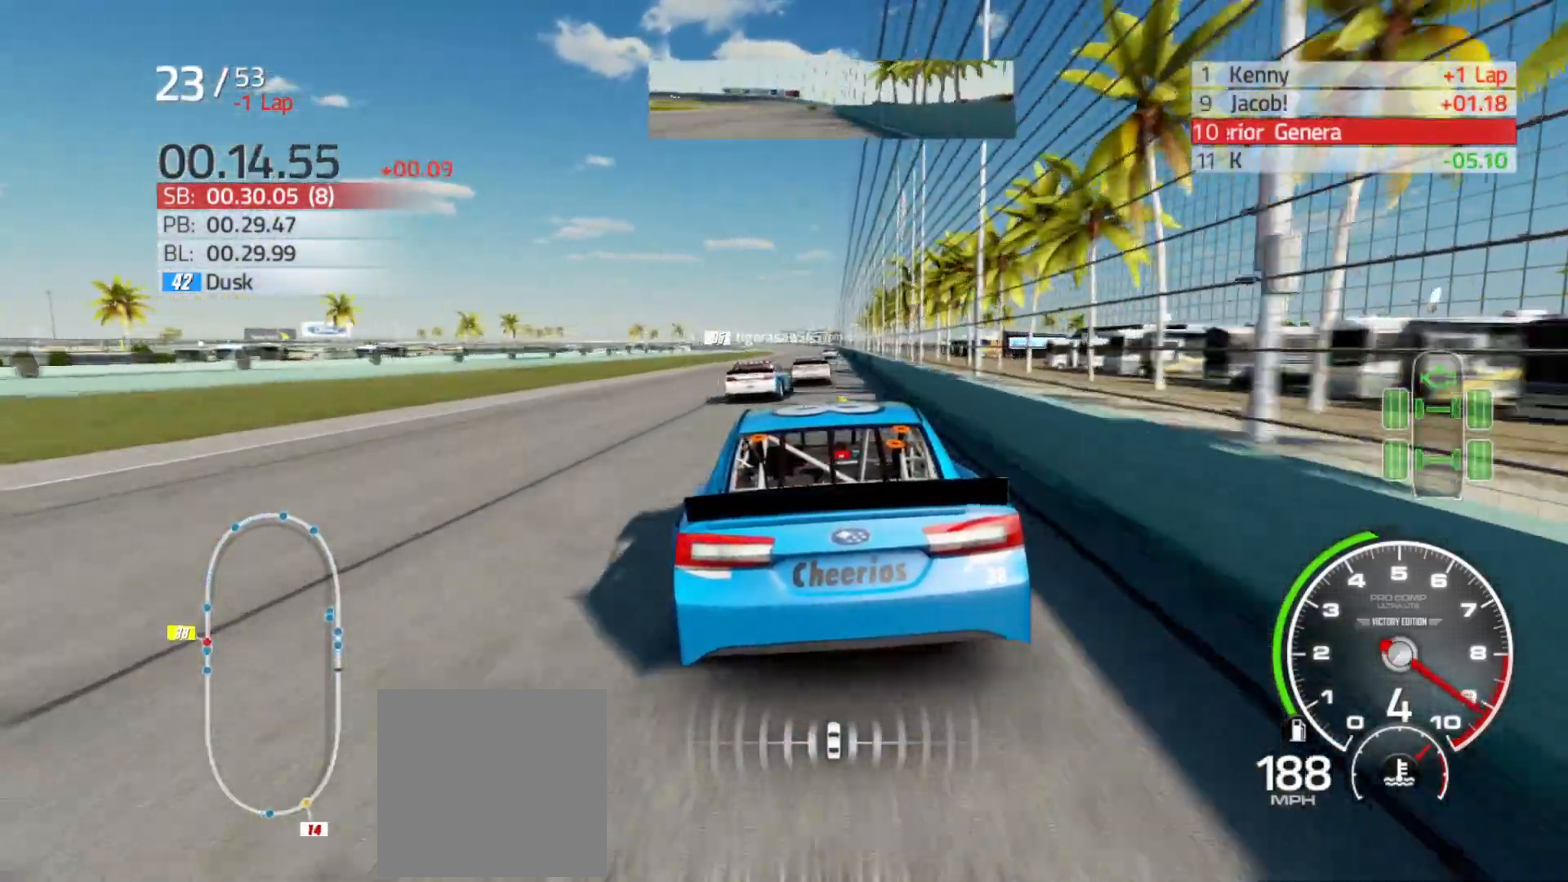
{"buttons": ["R2"], "left_stick": "center", "right_stick": "center", "events": [[233, "left_stick", "right"], [383, "left_stick", "center"]]}
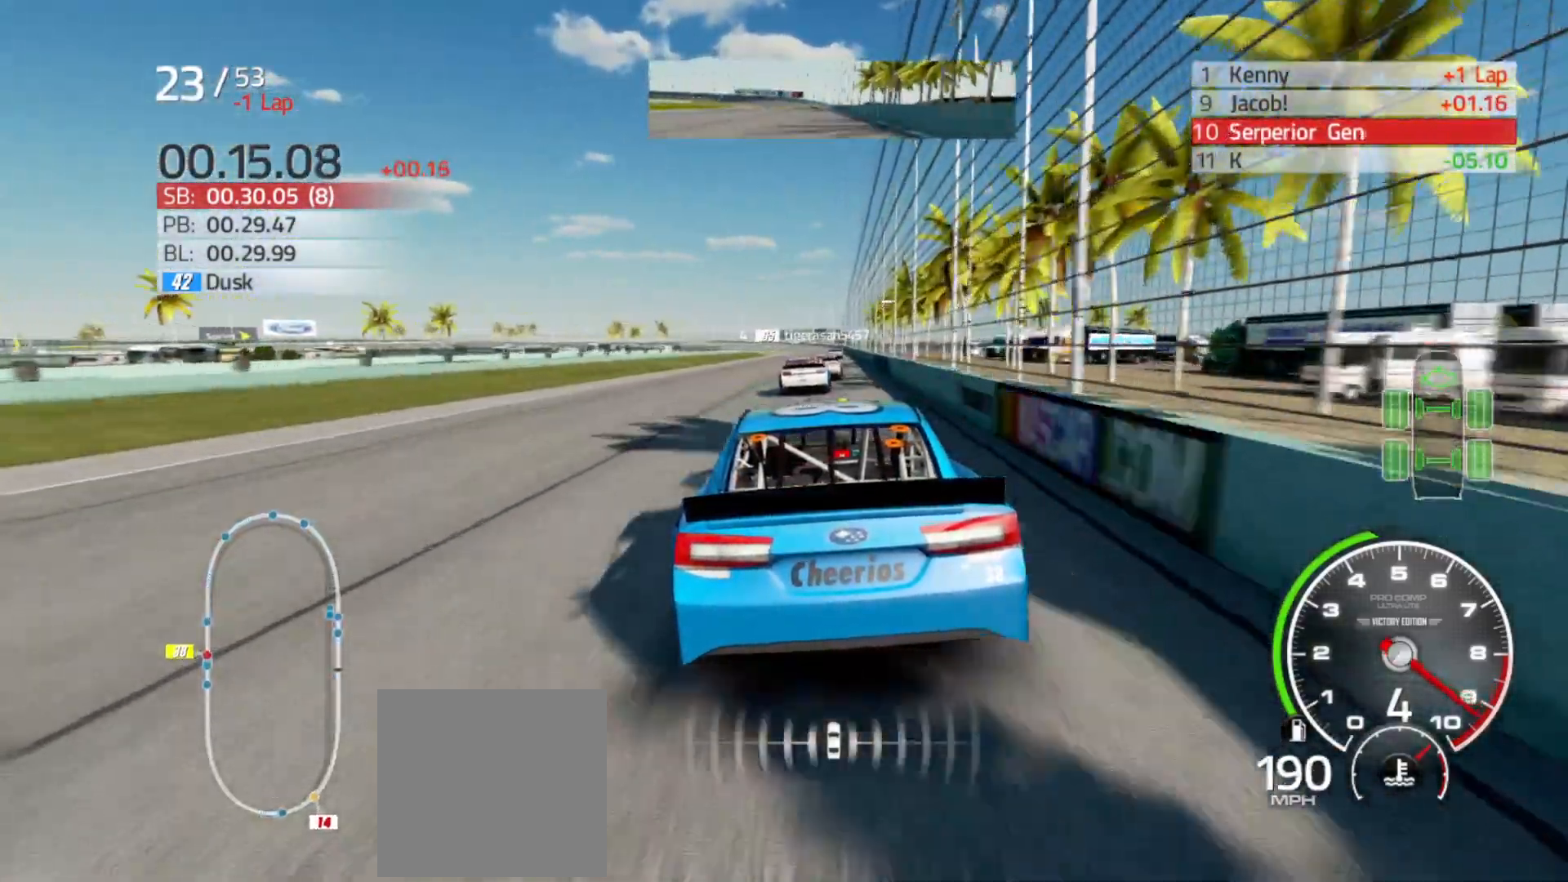
{"buttons": ["R2"], "left_stick": "center", "right_stick": "center", "events": [[17, "left_stick", "right"], [200, "left_stick", "center"], [267, "left_stick", "right"], [450, "left_stick", "center"]]}
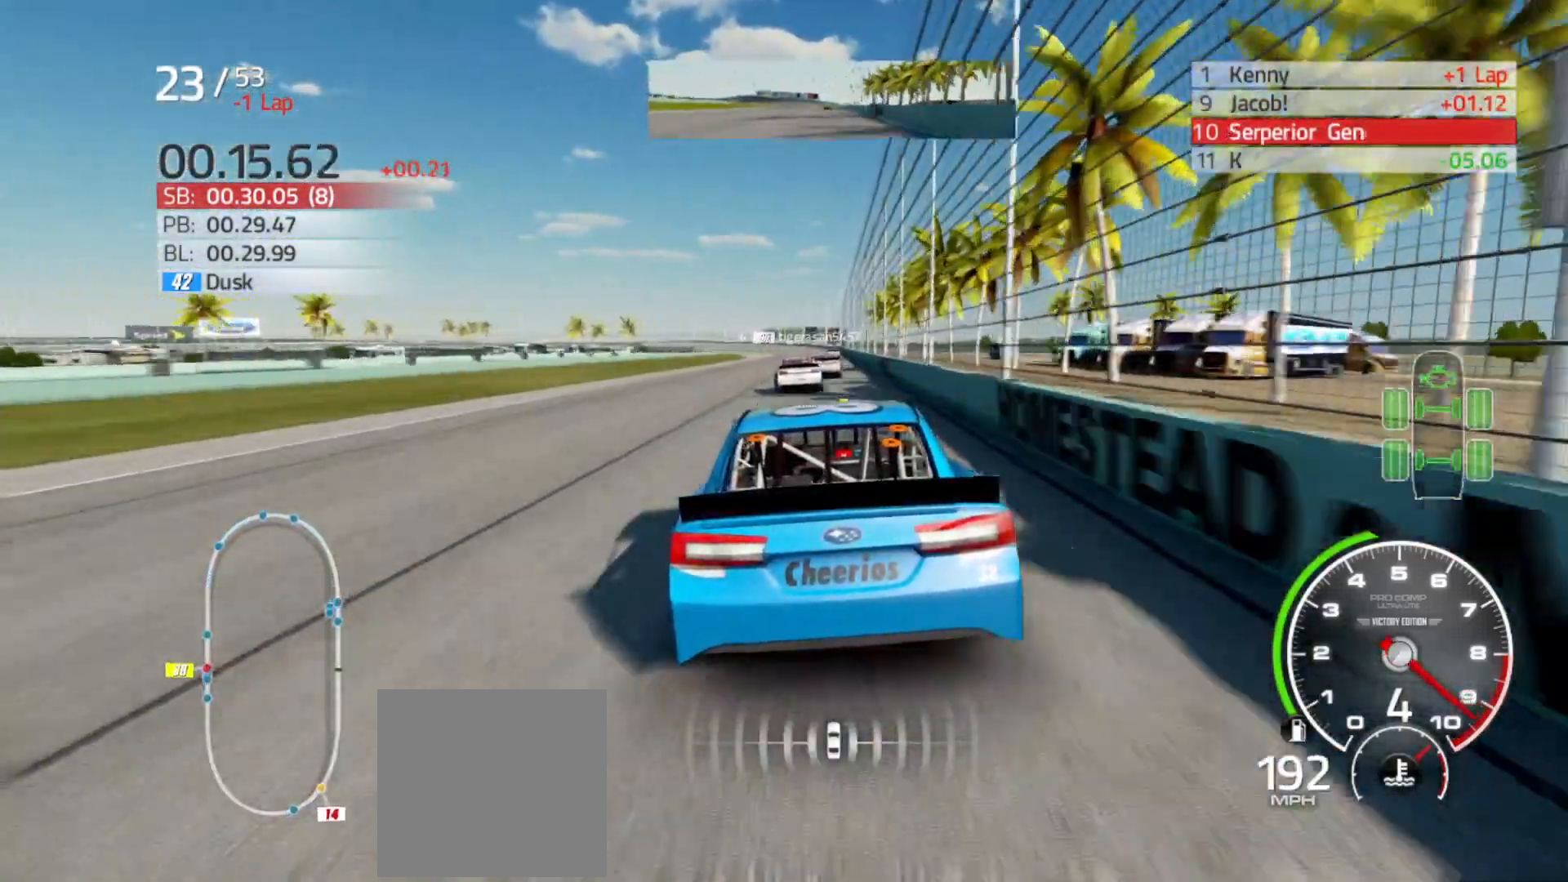
{"buttons": ["R2"], "left_stick": "center", "right_stick": "center", "events": []}
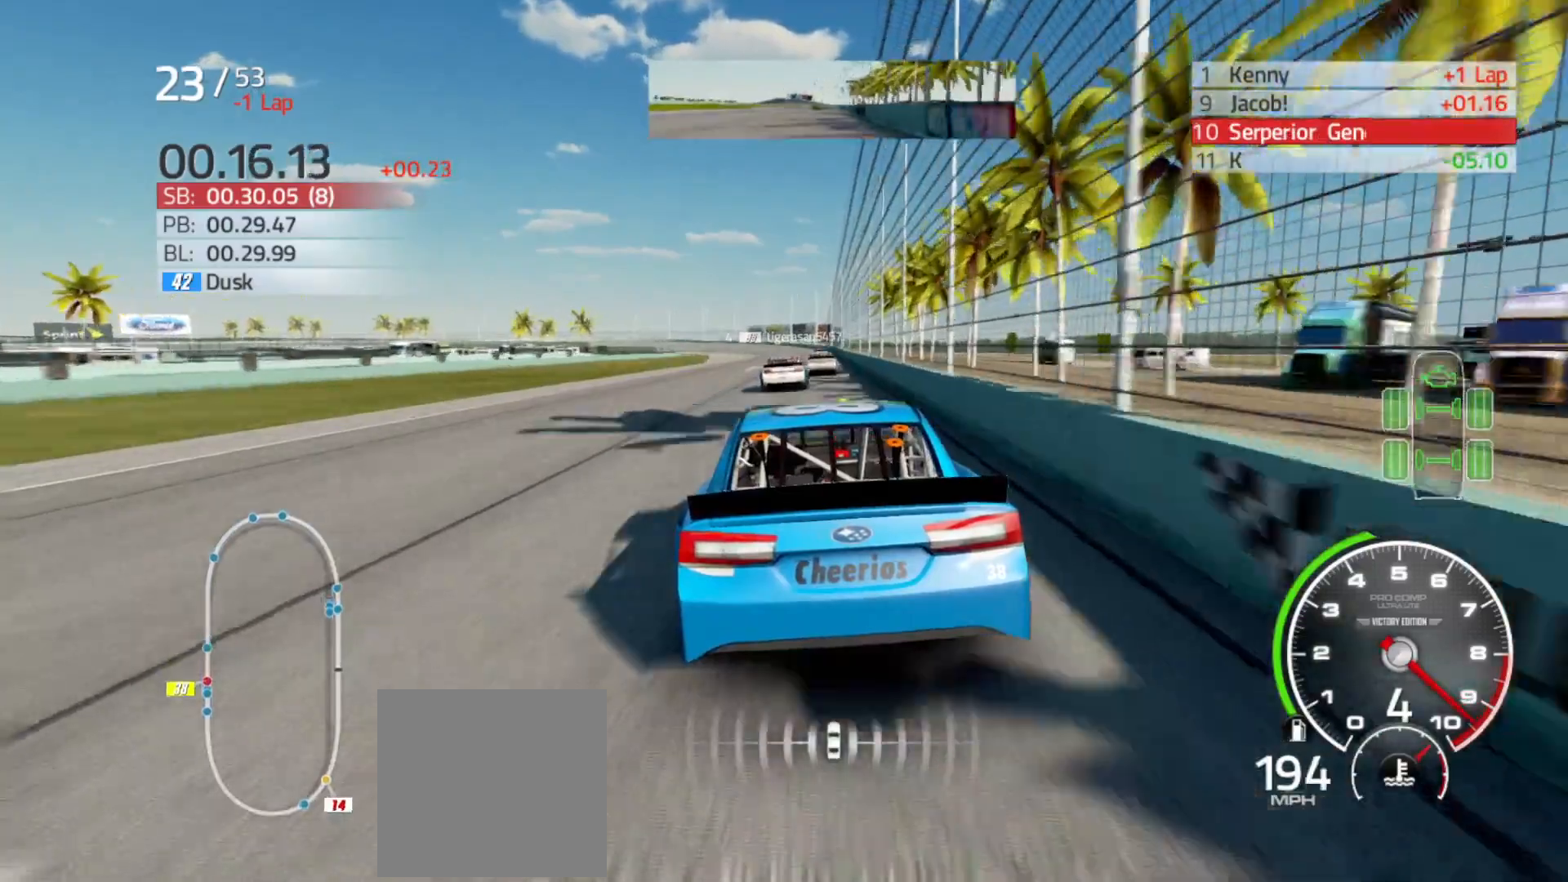
{"buttons": ["R2"], "left_stick": "center", "right_stick": "center", "events": [[183, "left_stick", "right"], [300, "left_stick", "center"]]}
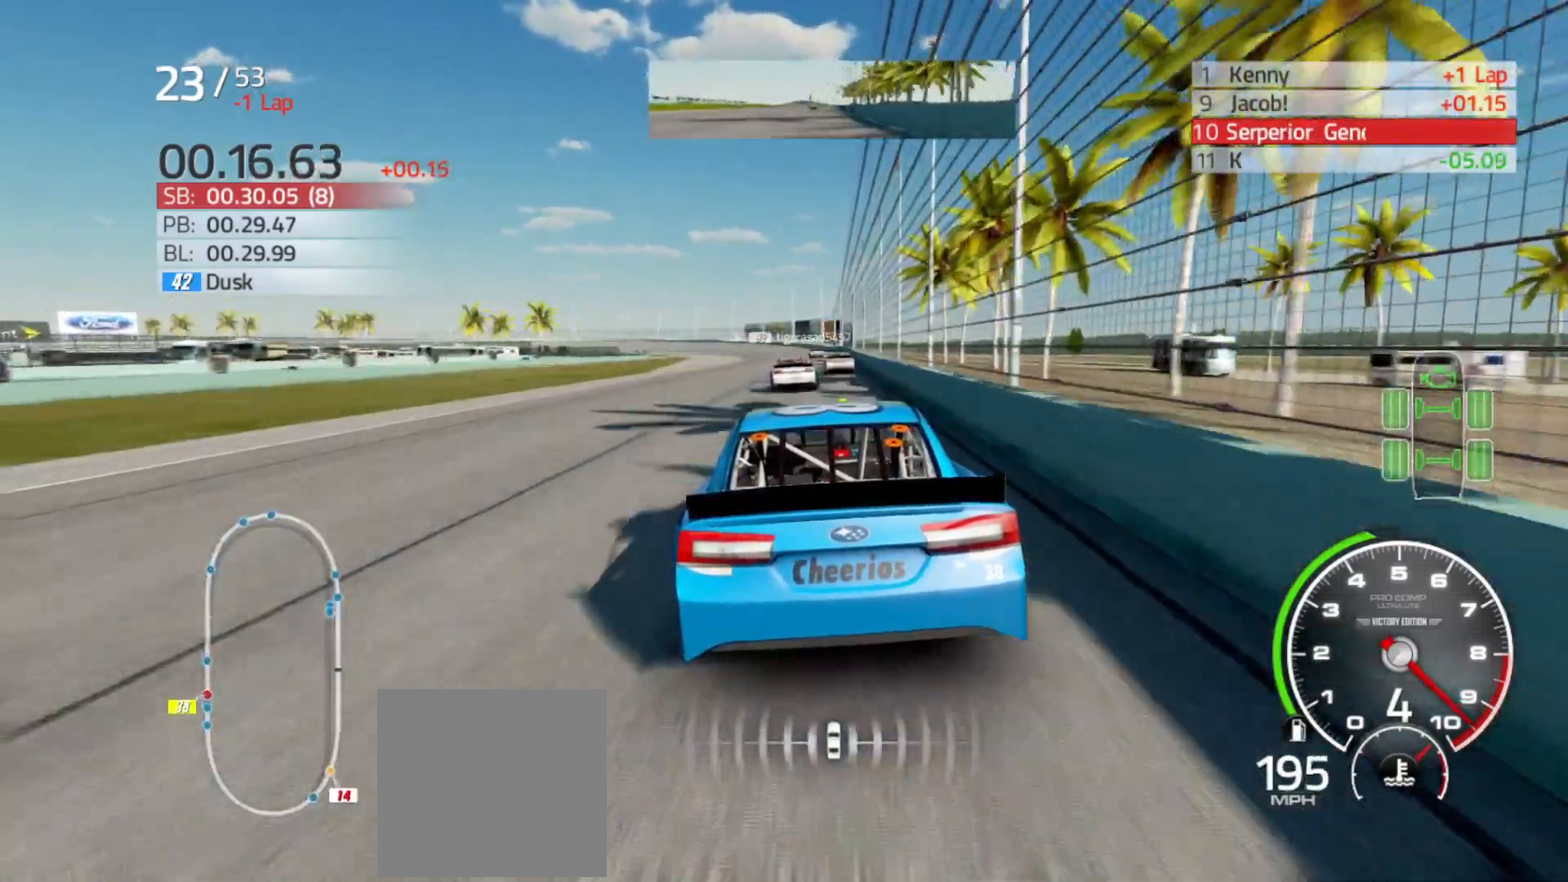
{"buttons": ["R2"], "left_stick": "center", "right_stick": "center", "events": [[267, "left_stick", "right"], [400, "left_stick", "center"]]}
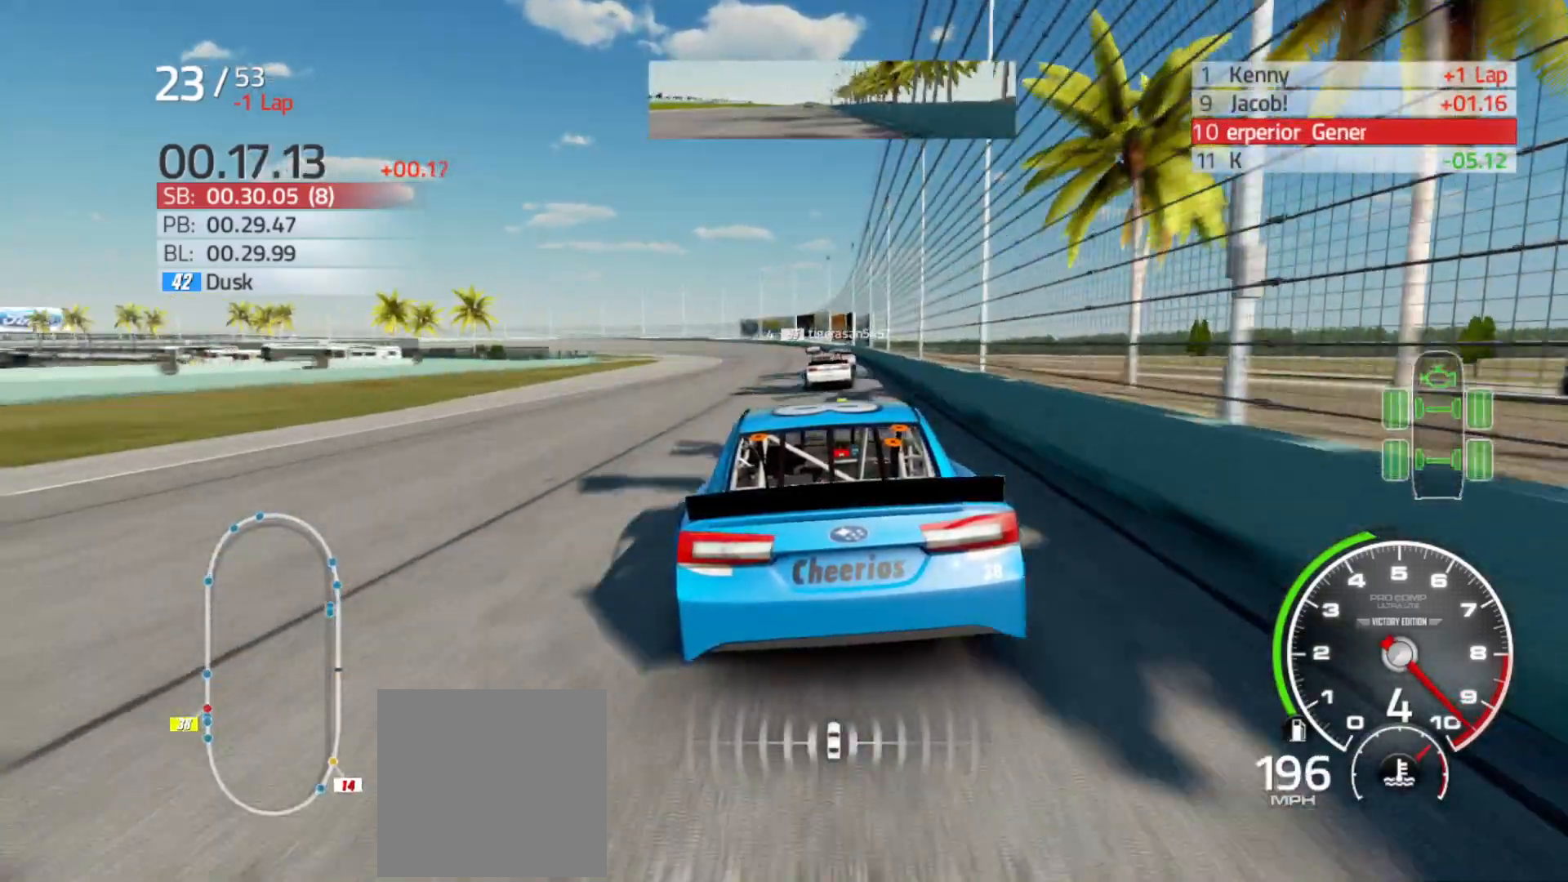
{"buttons": ["R2"], "left_stick": "left", "right_stick": "center", "events": [[500, "left_stick", "left"]]}
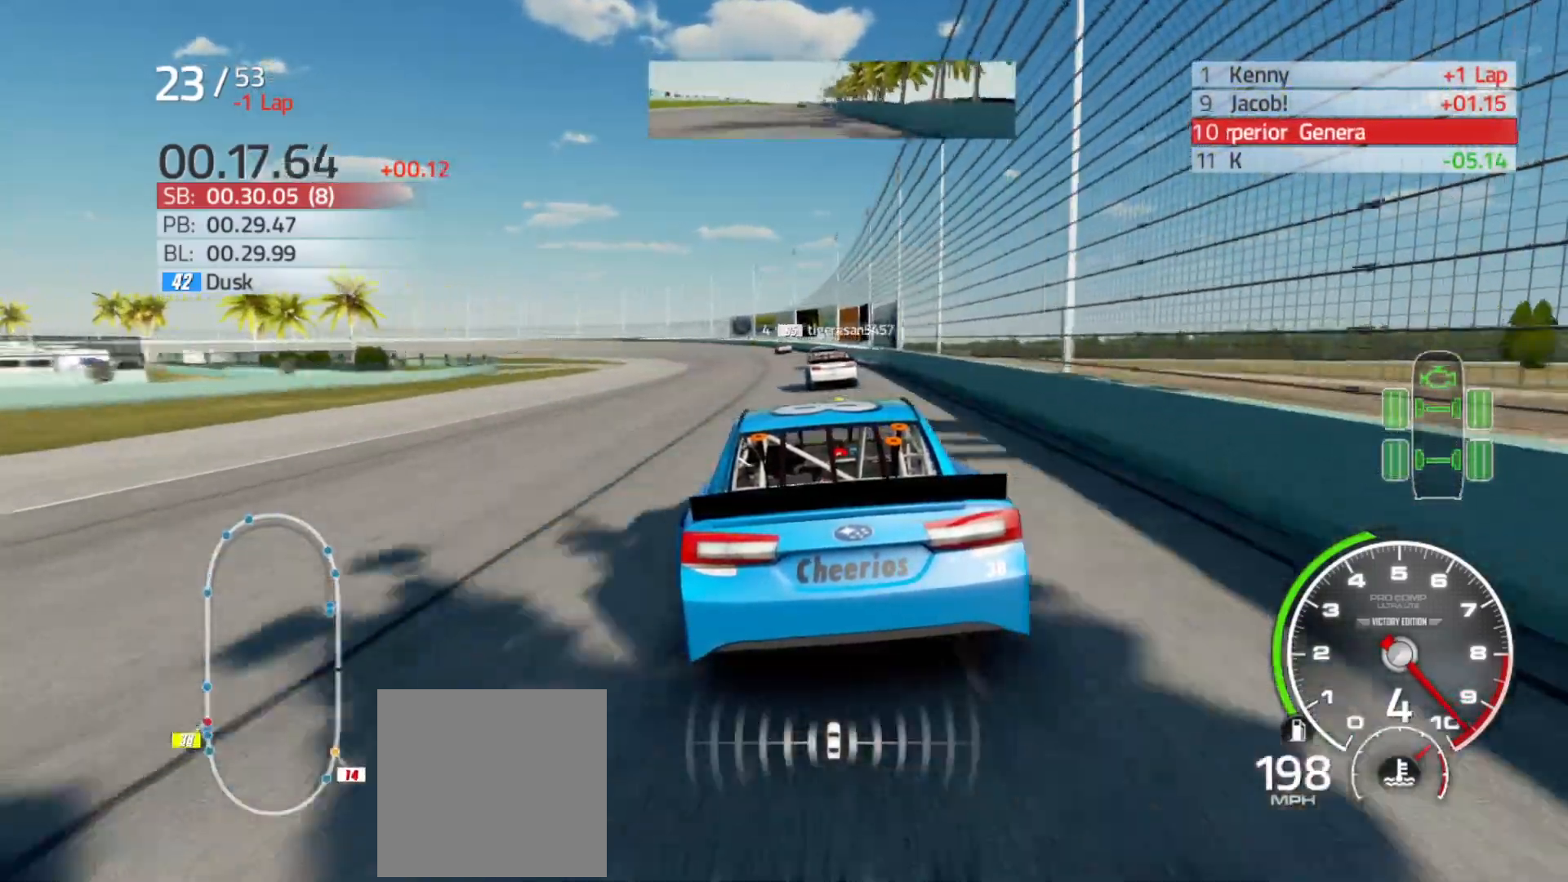
{"buttons": ["R2"], "left_stick": "left", "right_stick": "center", "events": [[200, "left_stick", "center"], [333, "left_stick", "left"]]}
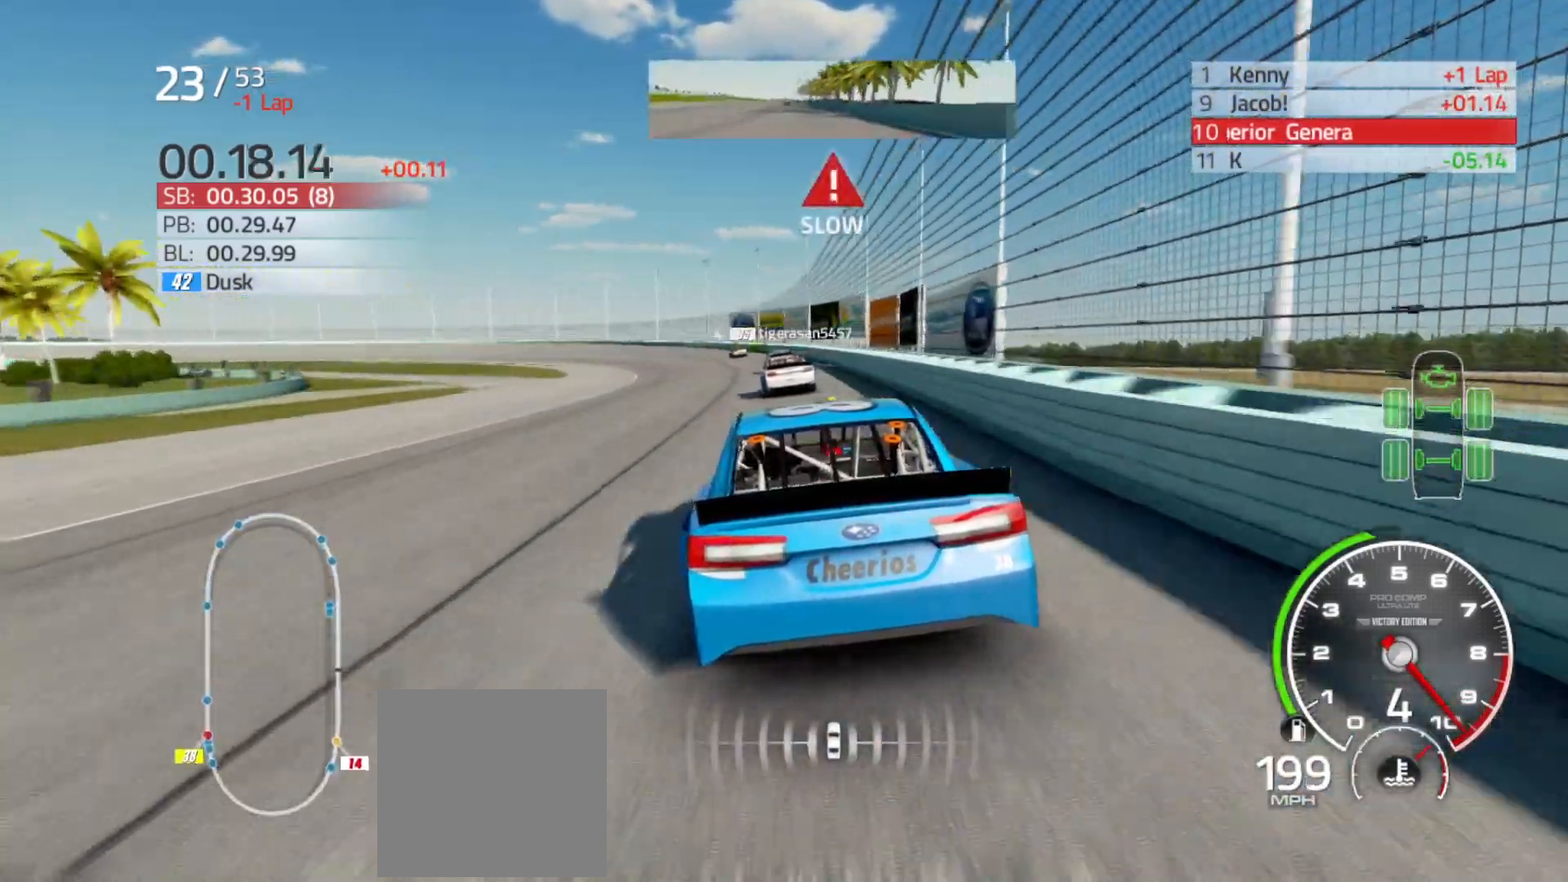
{"buttons": [], "left_stick": "left", "right_stick": "center", "events": [[17, "R2", "up"], [200, "L2", "down"], [317, "L2", "up"]]}
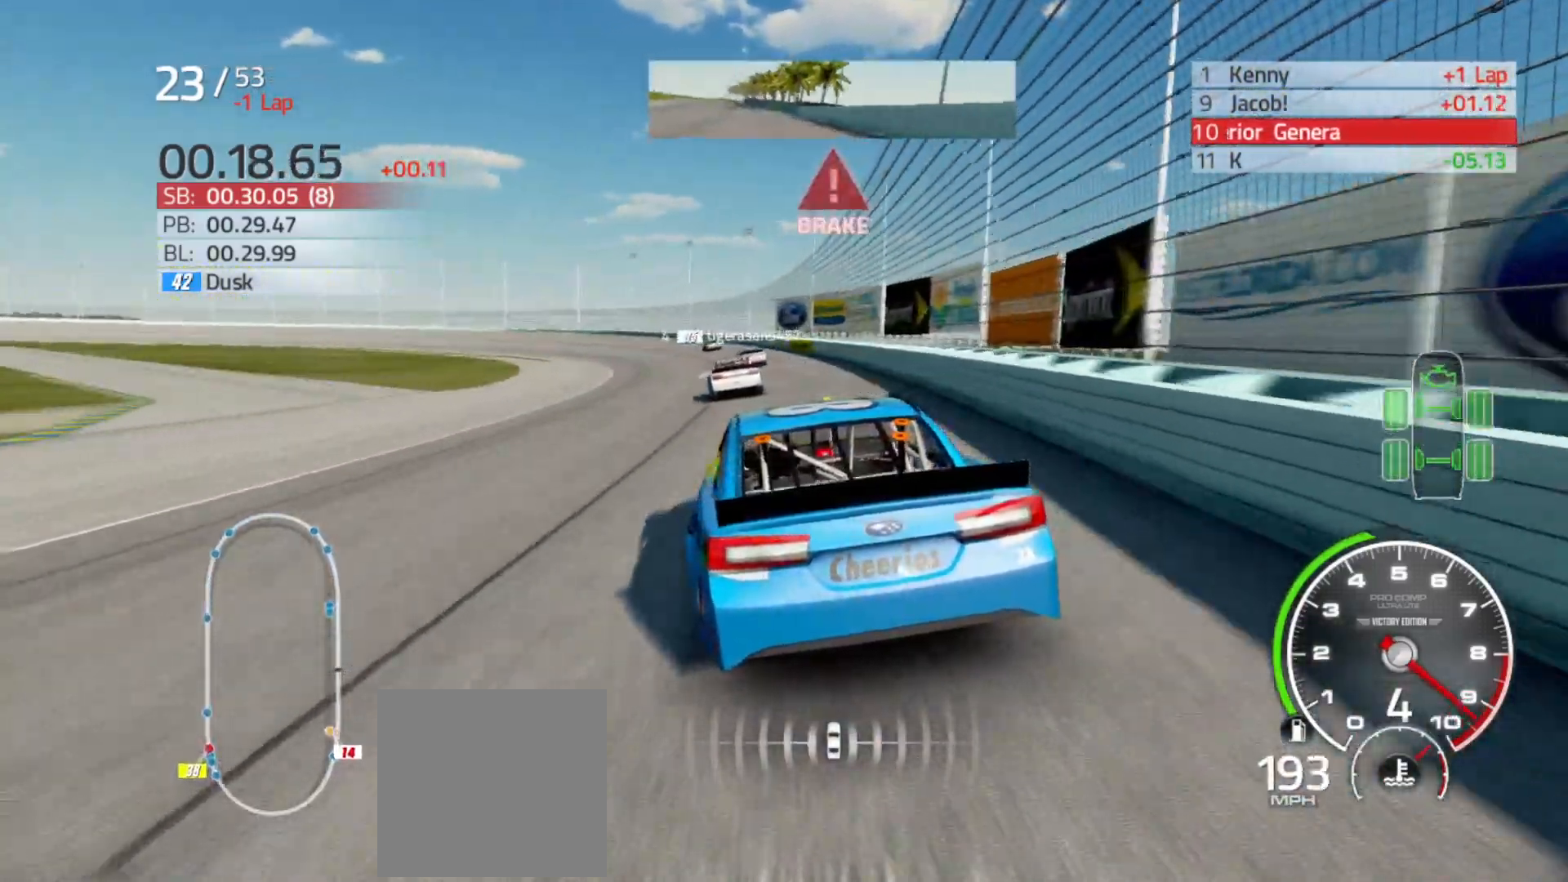
{"buttons": [], "left_stick": "left", "right_stick": "center", "events": []}
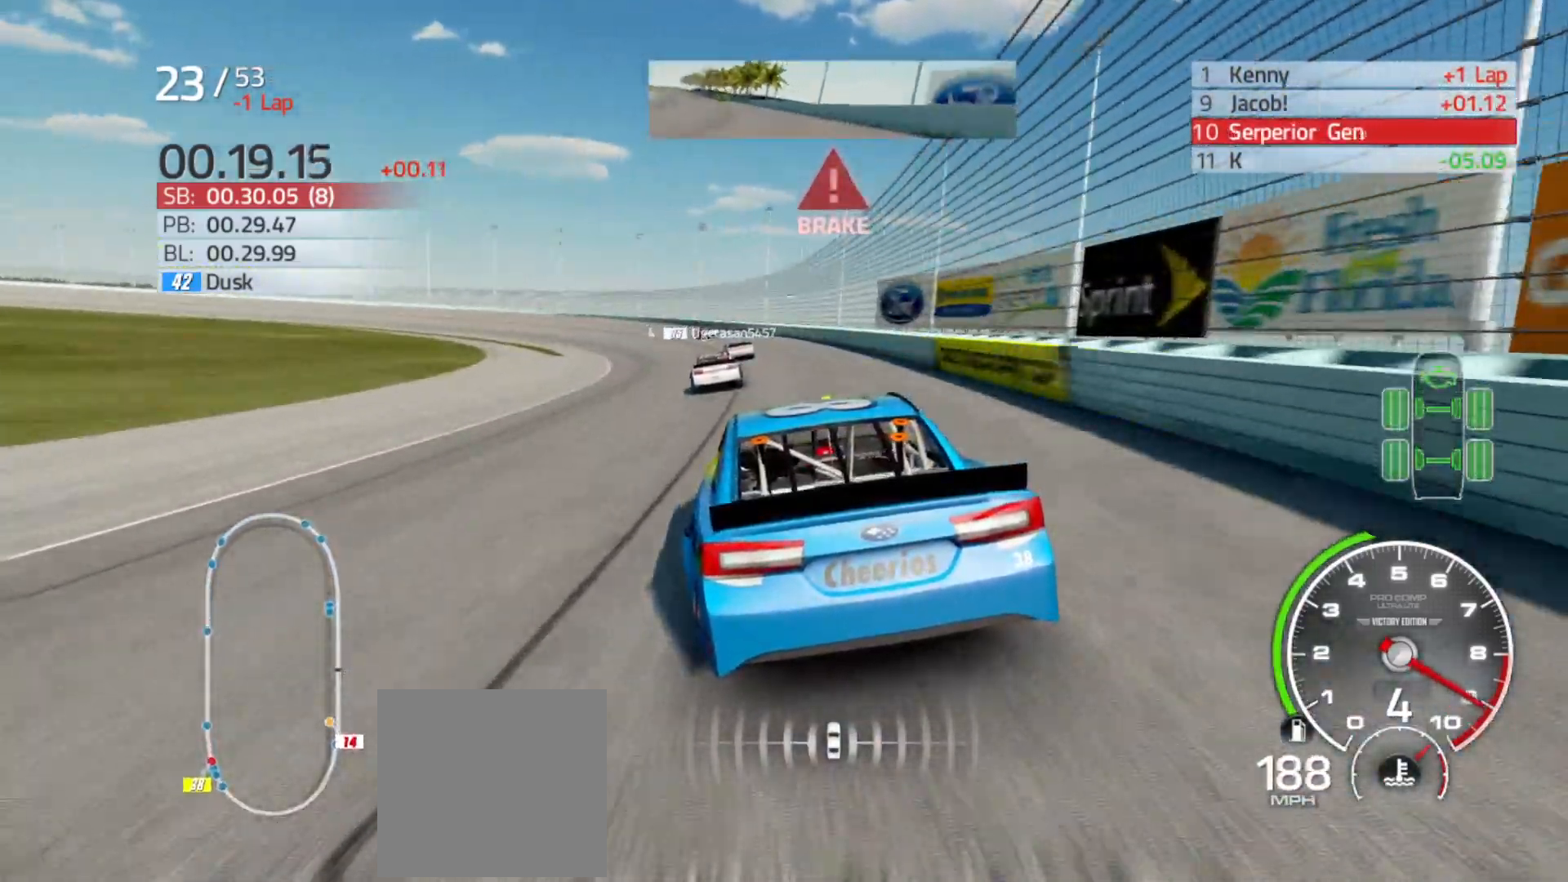
{"buttons": [], "left_stick": "left", "right_stick": "center", "events": []}
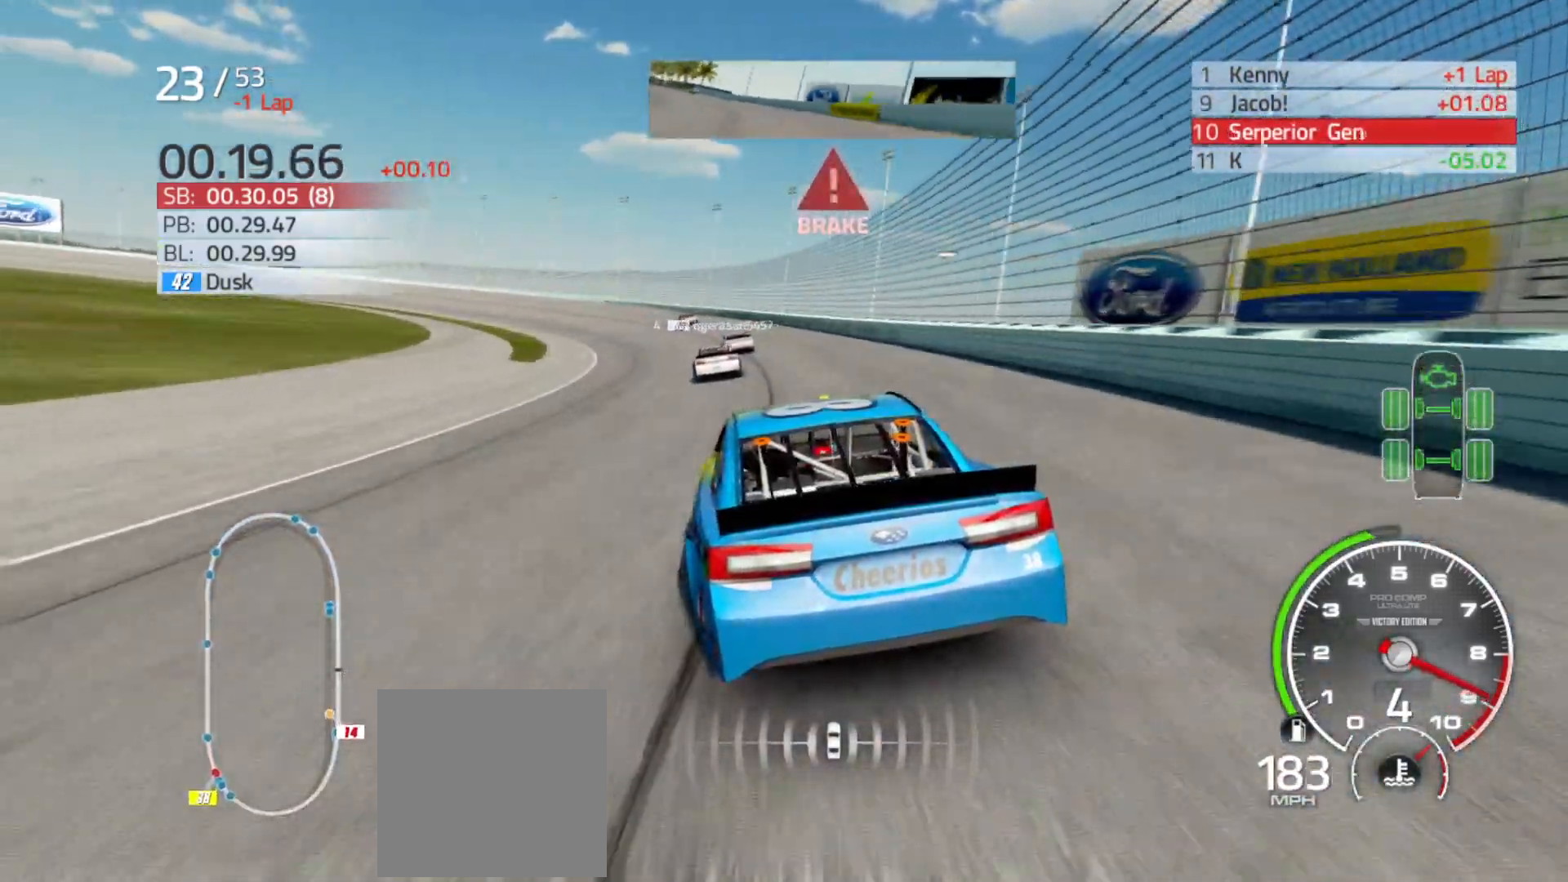
{"buttons": [], "left_stick": "left", "right_stick": "center", "events": []}
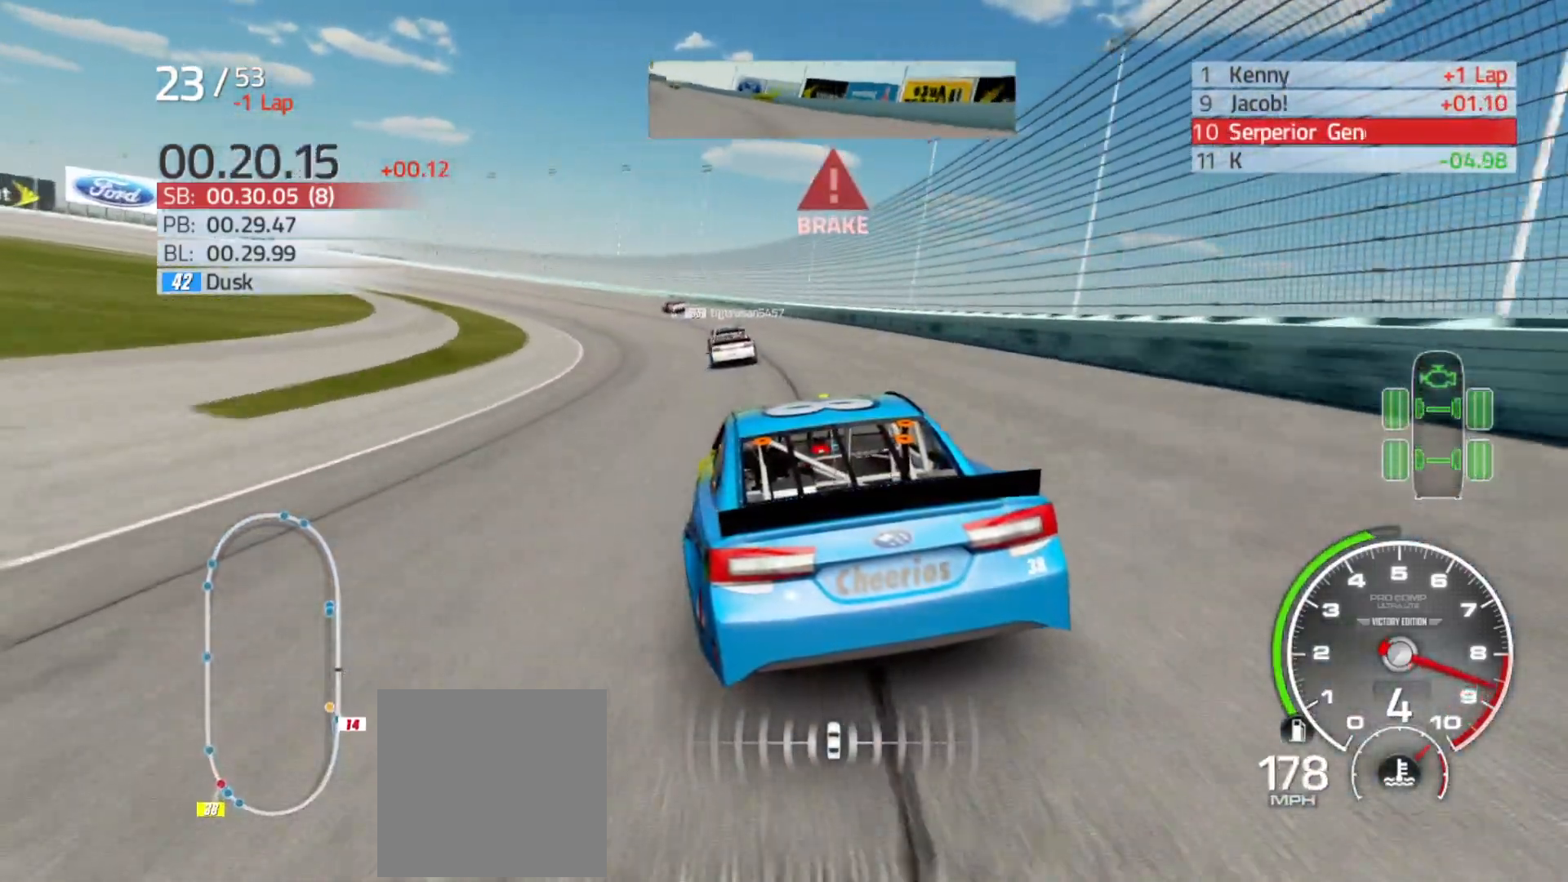
{"buttons": [], "left_stick": "left", "right_stick": "center", "events": []}
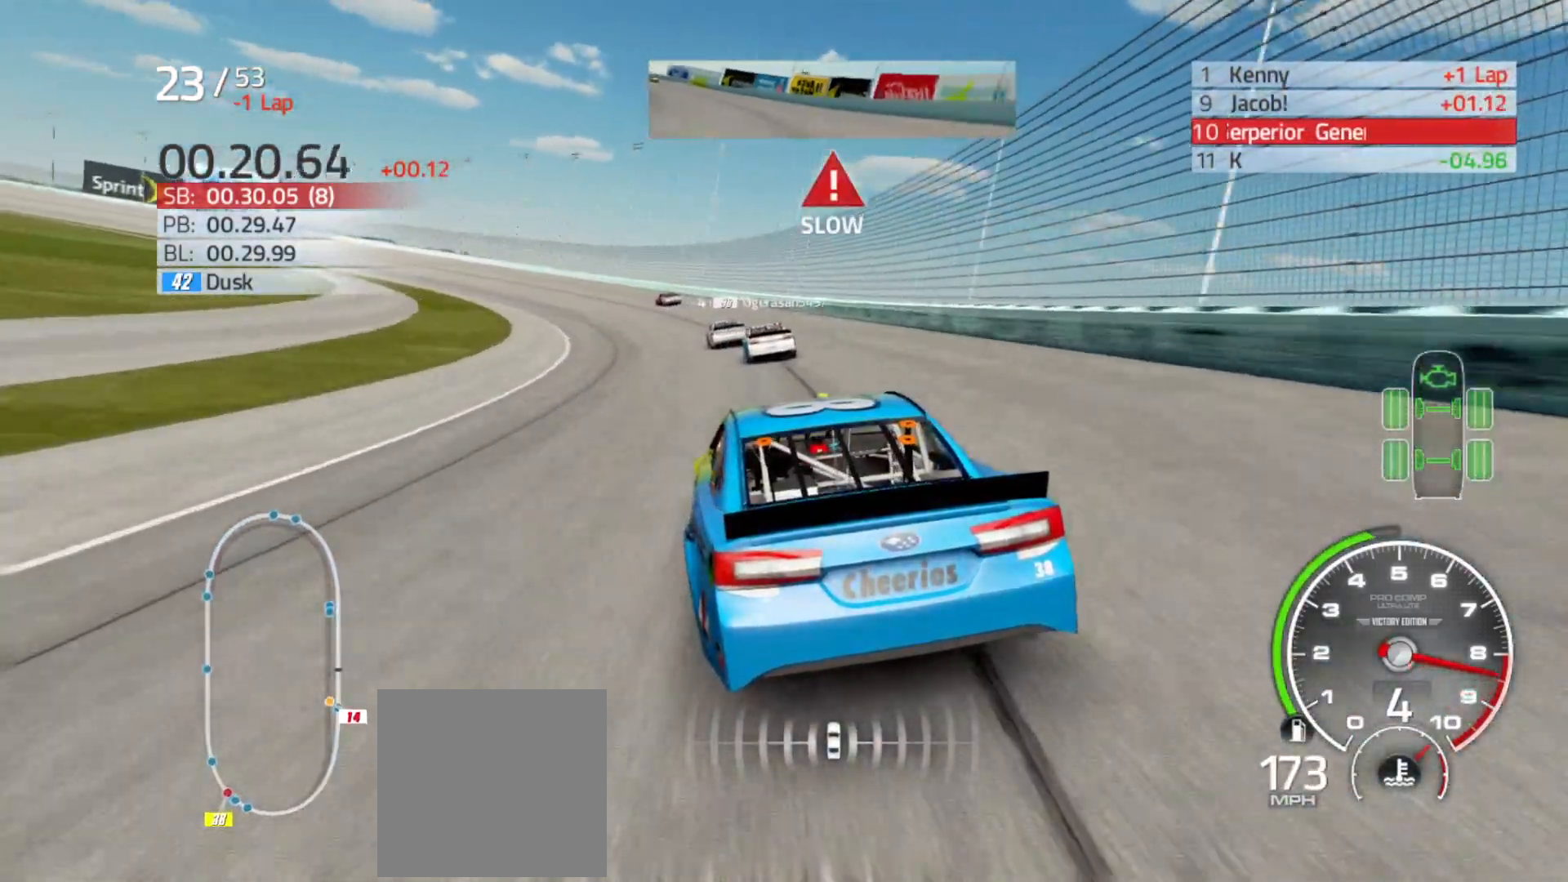
{"buttons": [], "left_stick": "left", "right_stick": "center", "events": []}
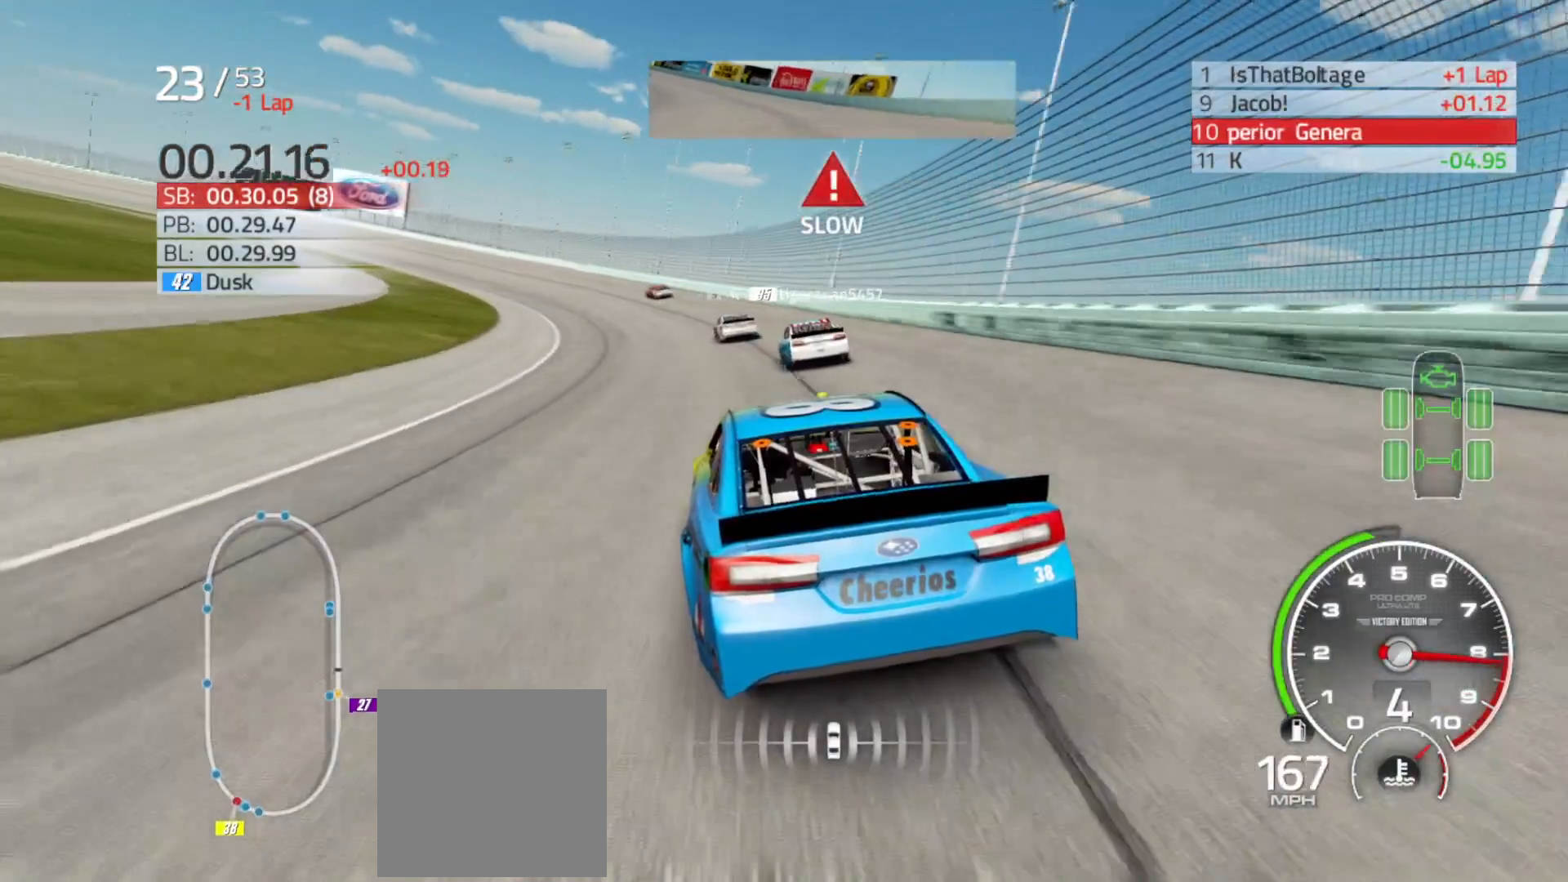
{"buttons": ["R2"], "left_stick": "left", "right_stick": "center", "events": [[83, "R2", "down"]]}
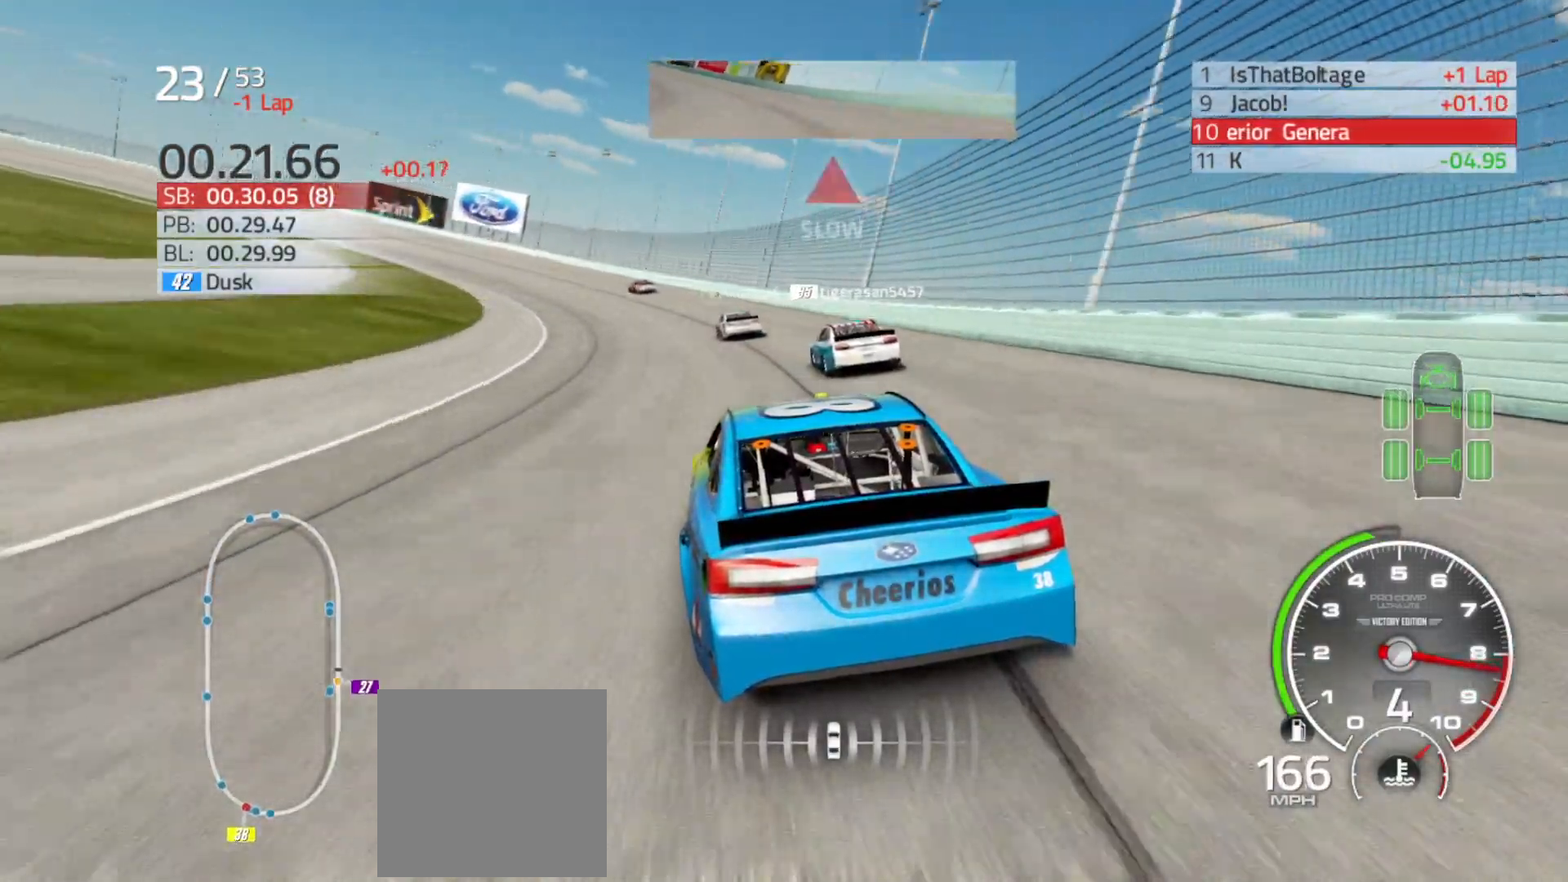
{"buttons": ["R2"], "left_stick": "left", "right_stick": "center", "events": []}
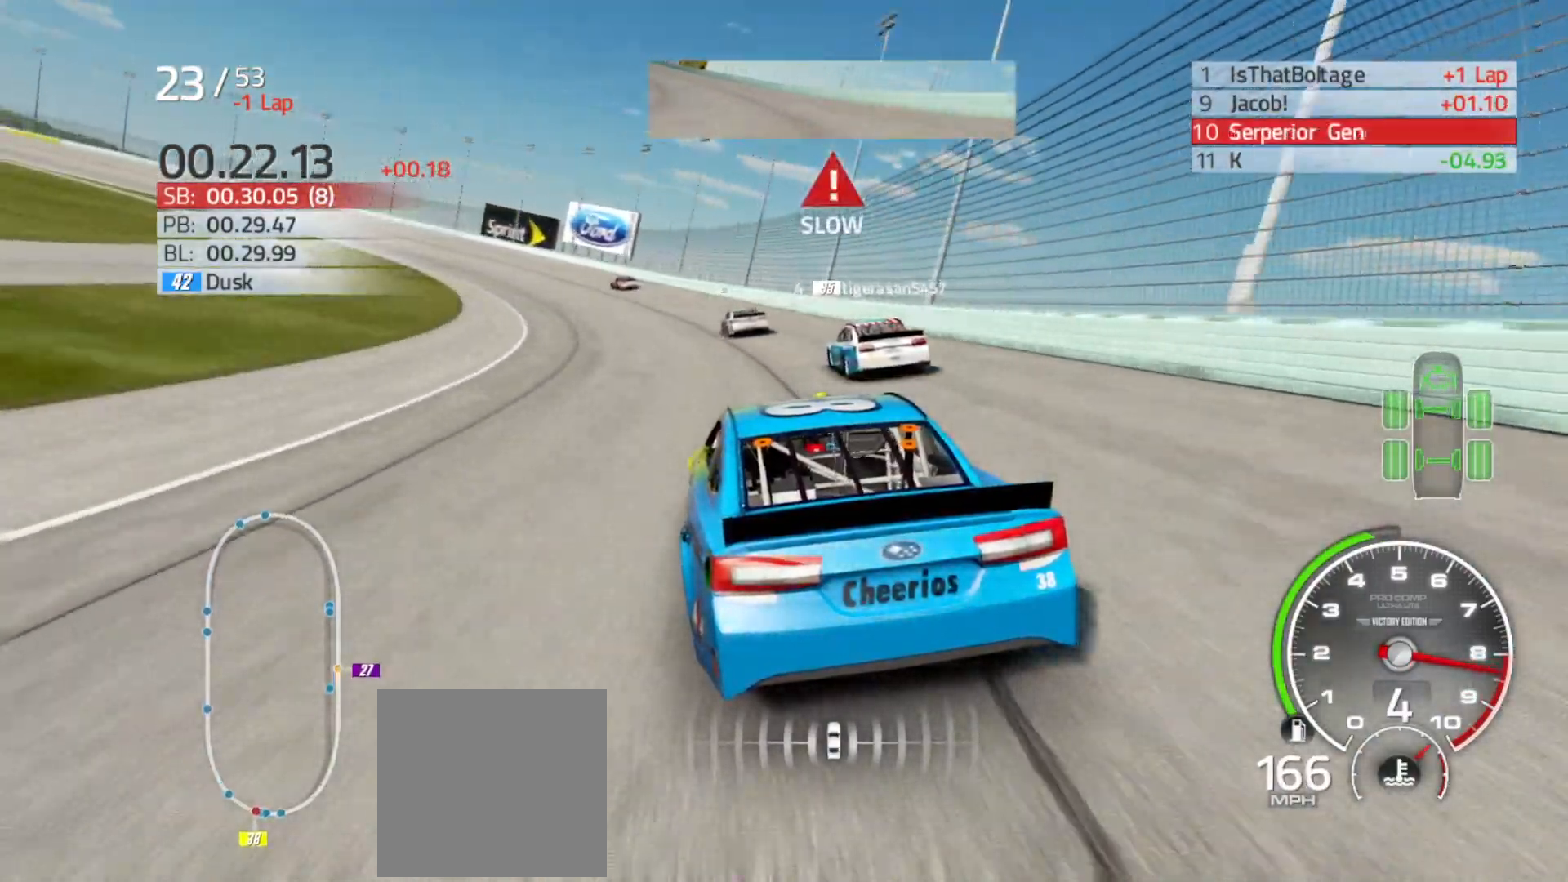
{"buttons": ["R2"], "left_stick": "left", "right_stick": "center", "events": [[217, "R2", "up"], [367, "R2", "down"]]}
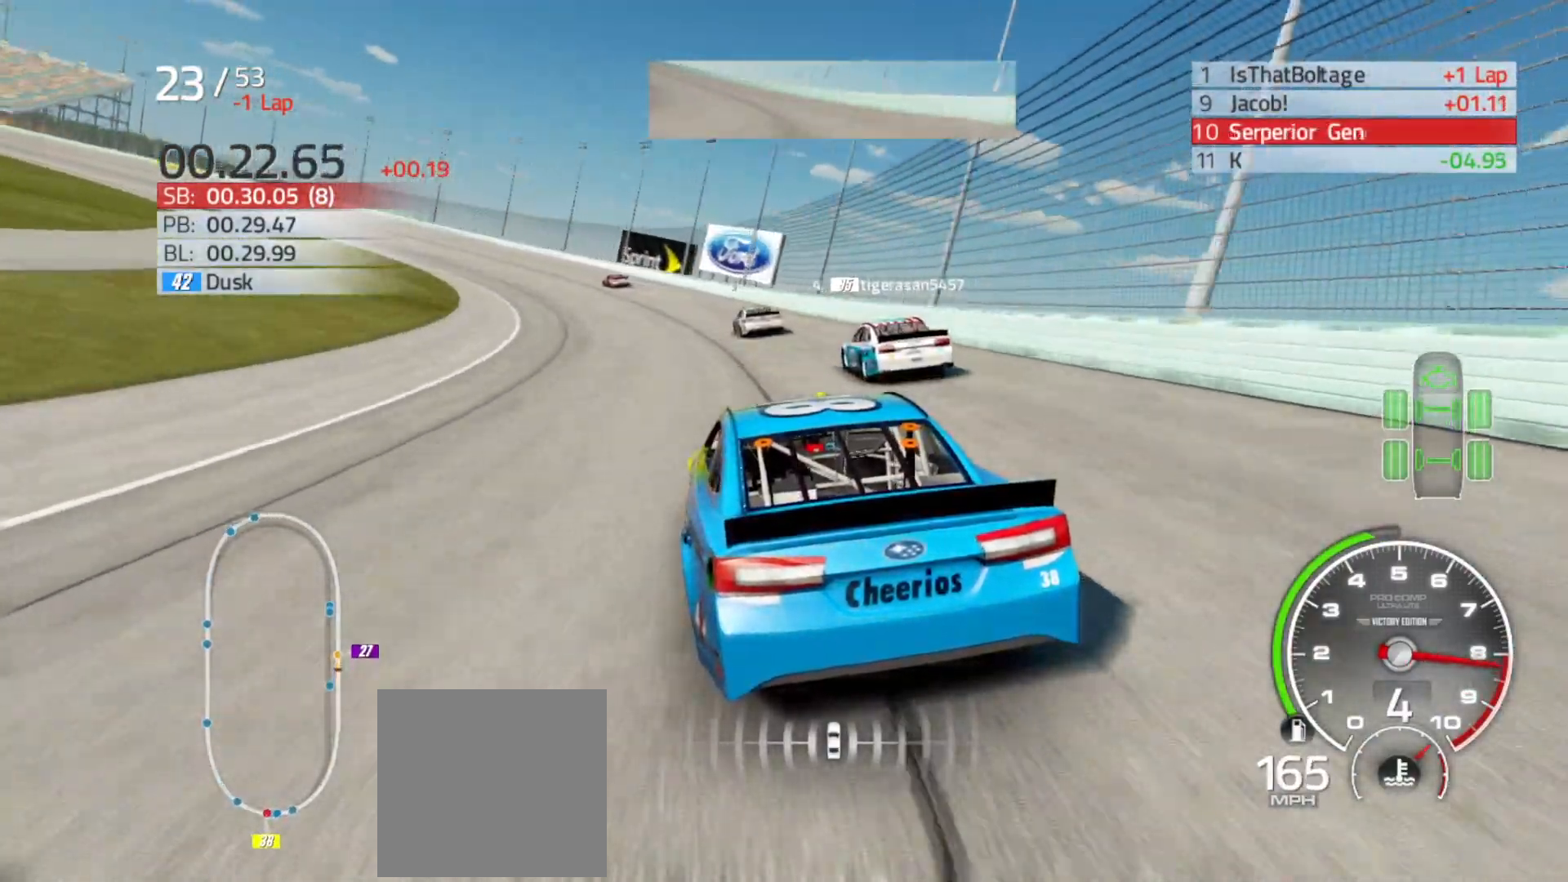
{"buttons": ["R2"], "left_stick": "left", "right_stick": "center", "events": []}
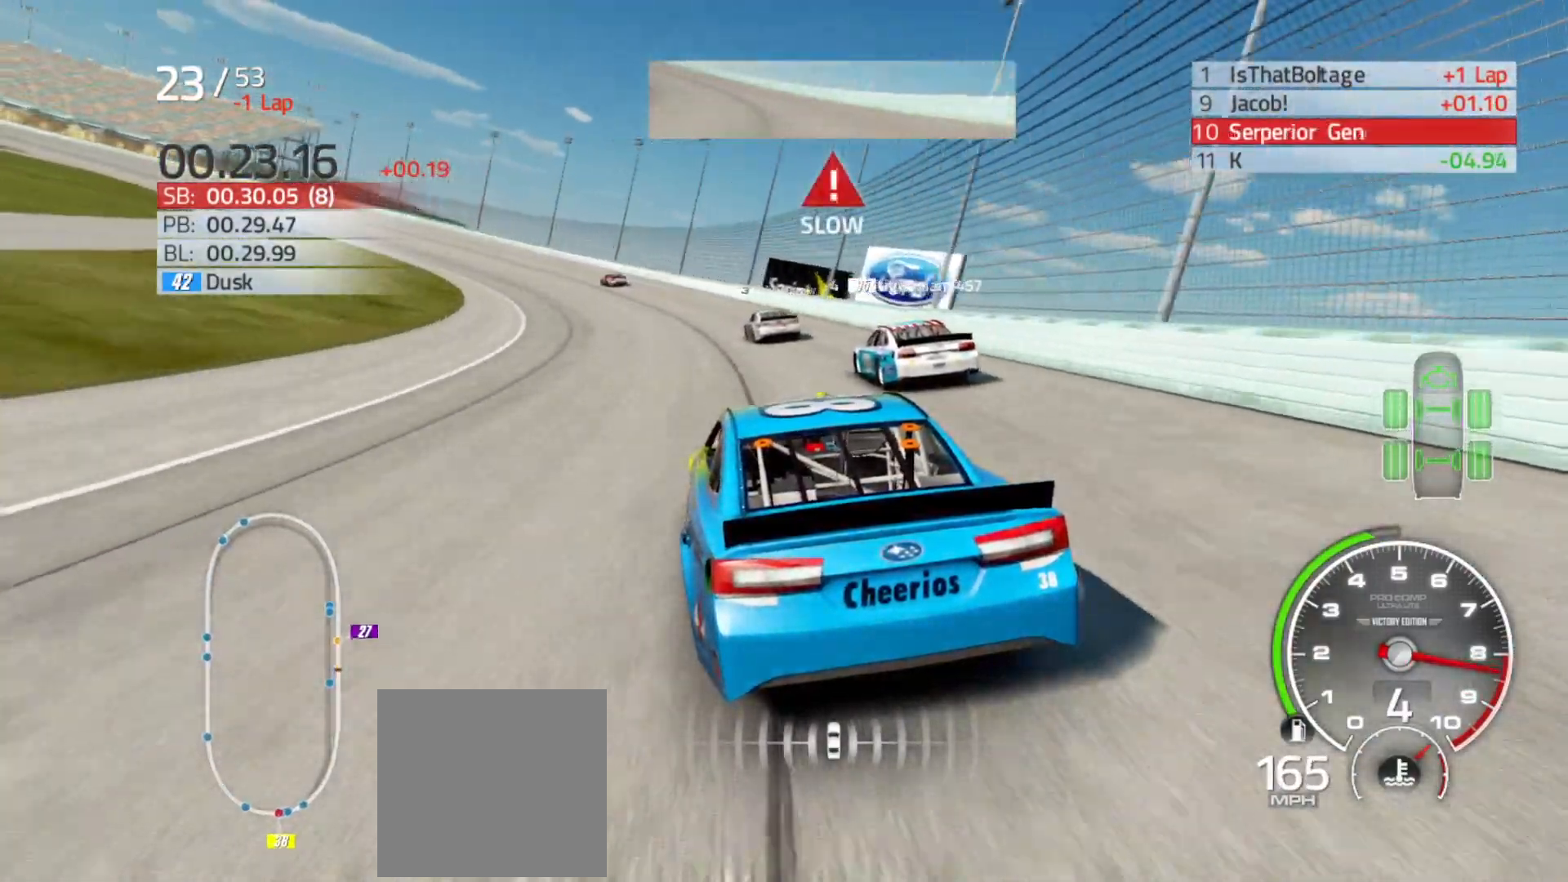
{"buttons": ["R2"], "left_stick": "left", "right_stick": "center", "events": [[17, "R2", "up"], [150, "R2", "down"]]}